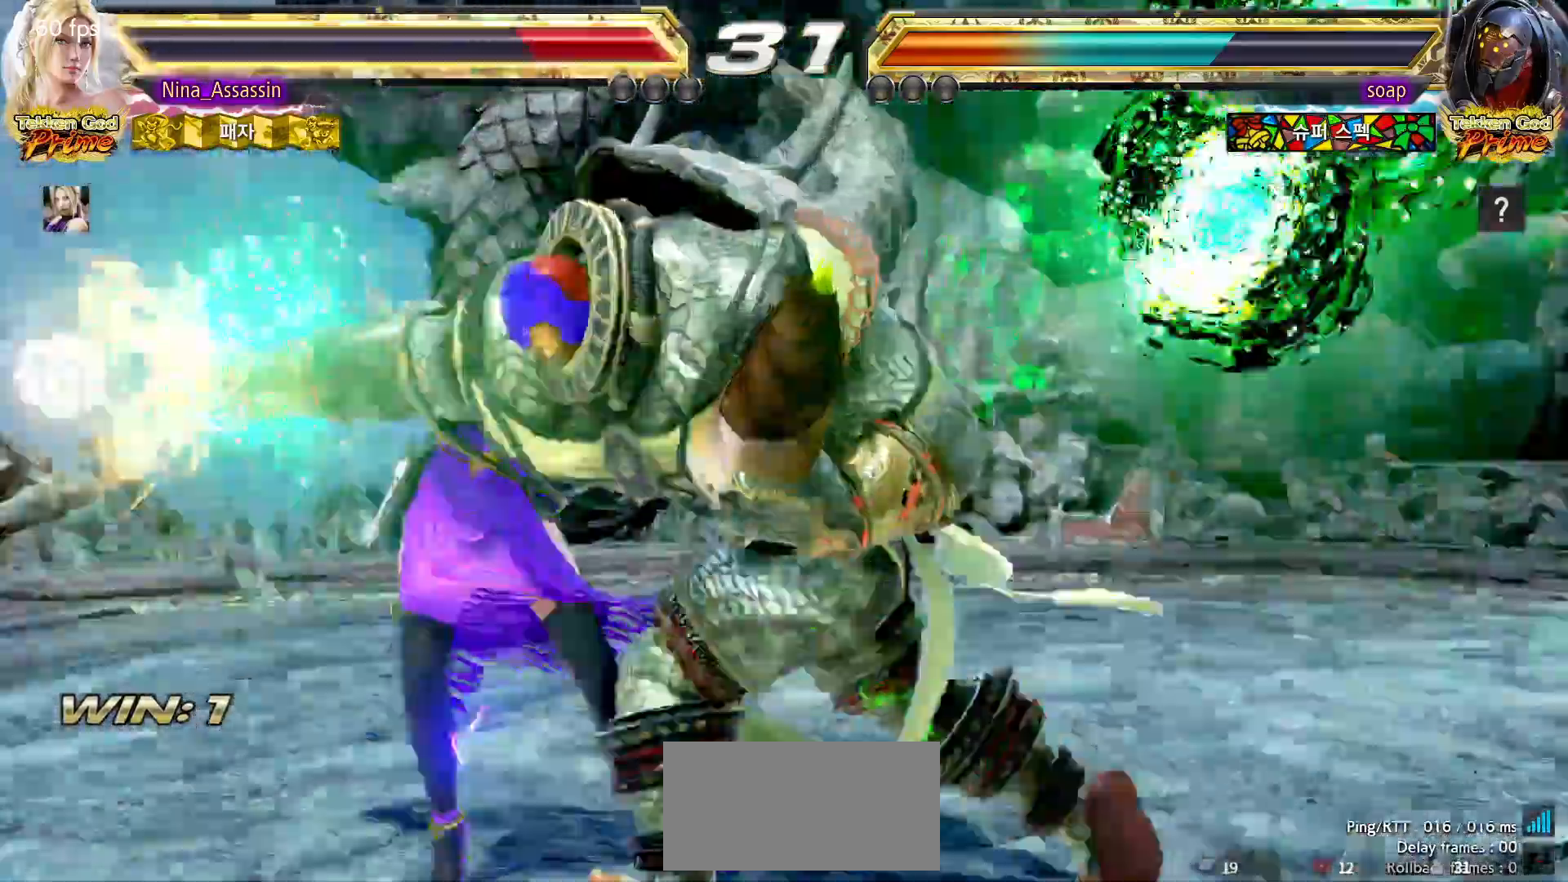
Gameplay with a controller (arcade stick); each line is a JSON object with the inputs held at the frame after it (dt_ms = milliseconds from this image to that frame). "events" lists button and stick changes between this image and that frame as [ms after this image, input, new state], when the widget could be followed in between. Not read: L3 R3.
{"dt_ms": 500, "buttons": [], "left_stick": "center", "events": [[283, "left_stick", "center"]]}
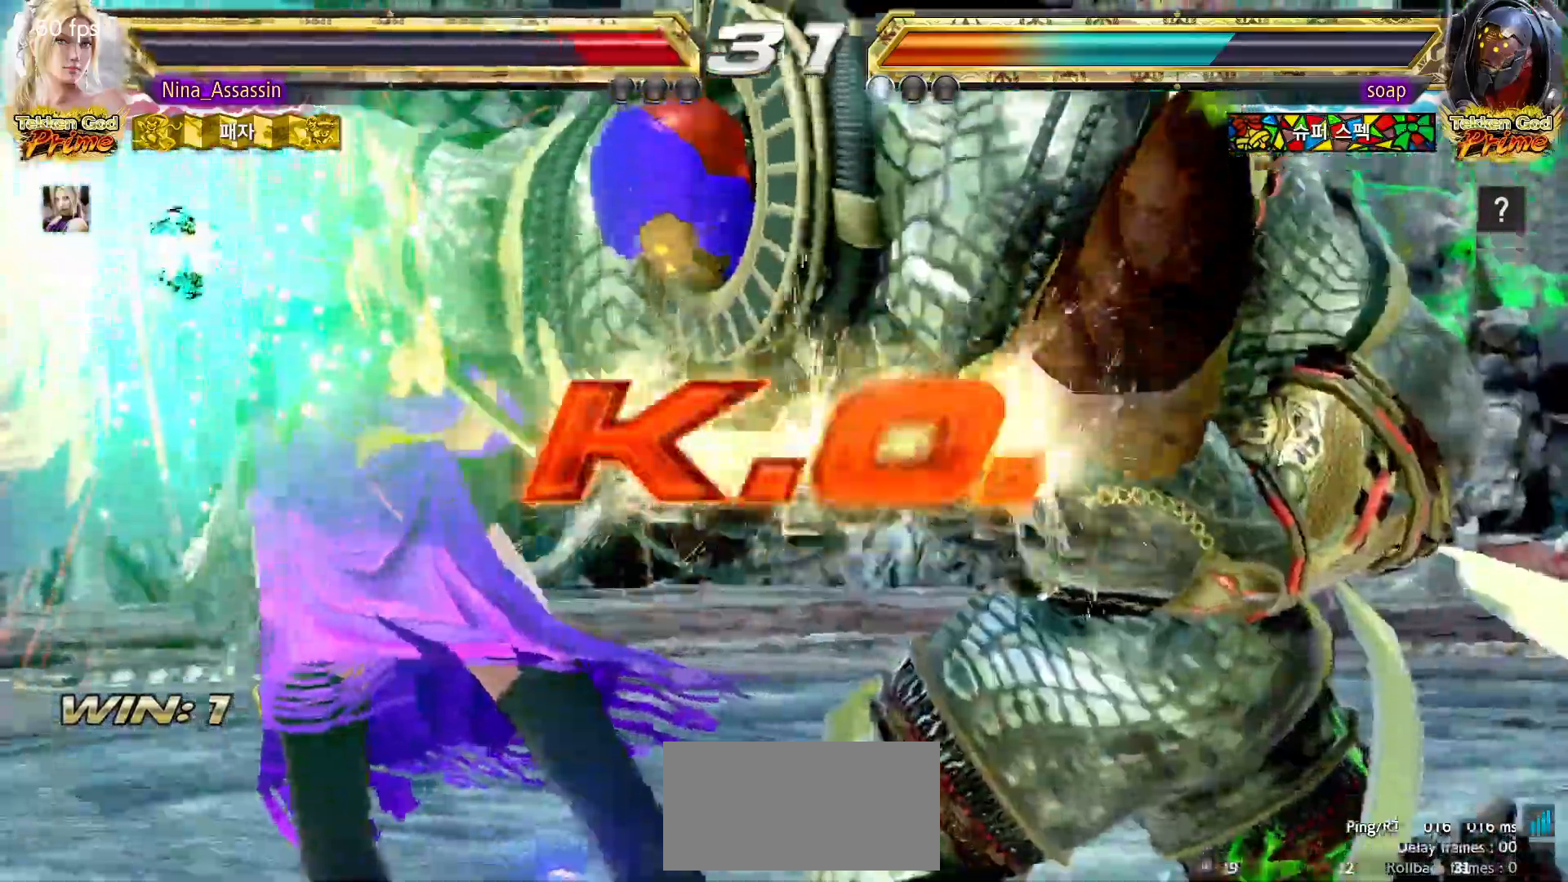
{"dt_ms": 500, "buttons": ["START"], "left_stick": "center", "events": [[500, "START", "down"]]}
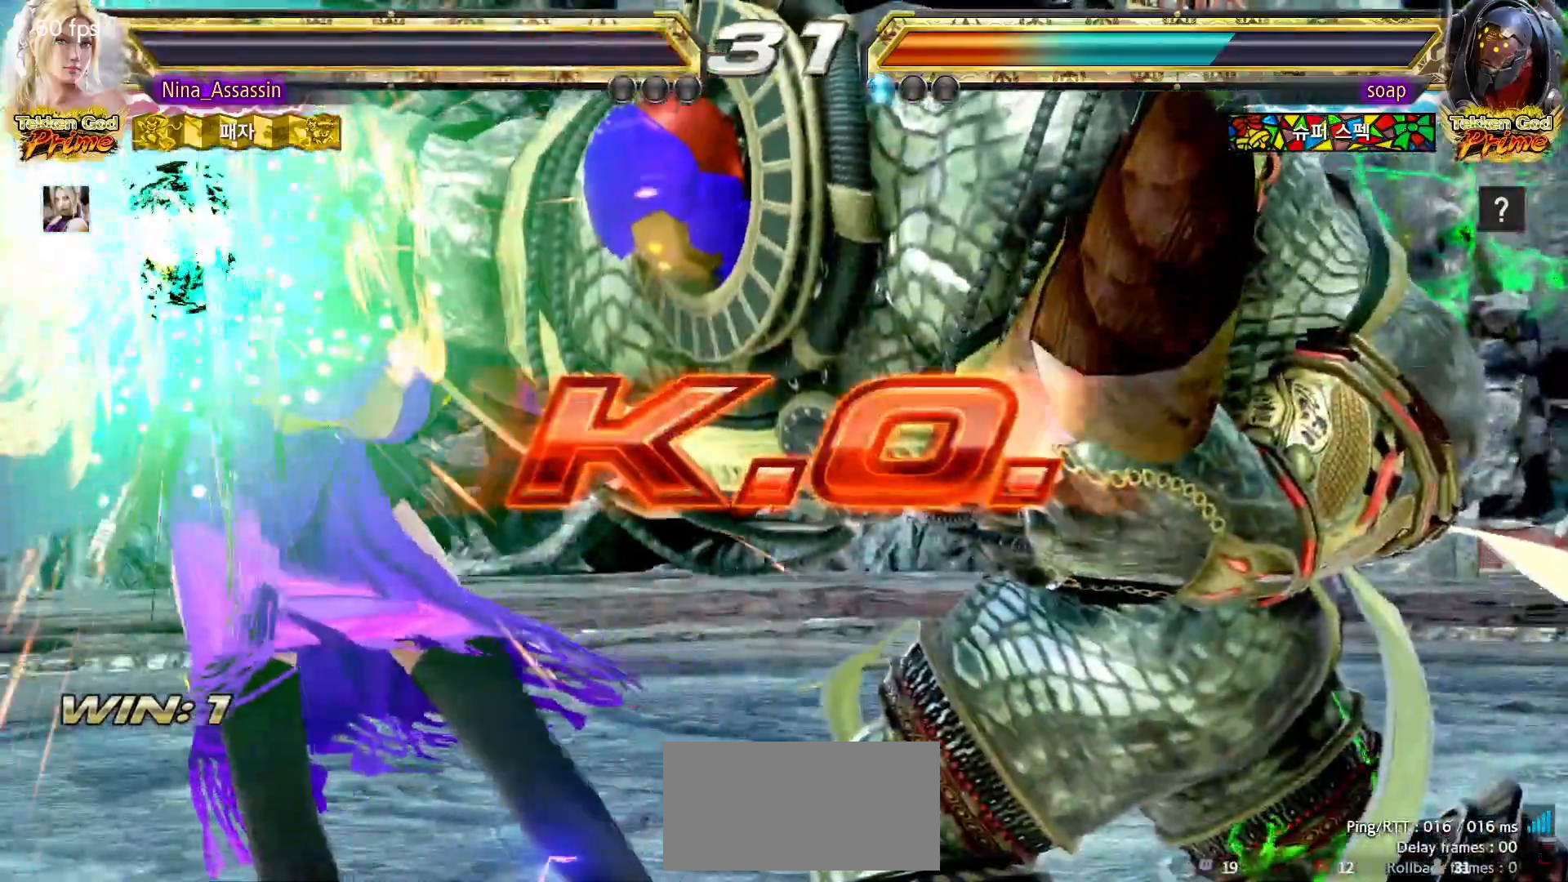
{"dt_ms": 500, "buttons": [], "left_stick": "center", "events": [[50, "START", "up"], [67, "START", "down"], [133, "START", "up"], [167, "START", "down"], [233, "START", "up"], [267, "START", "down"], [317, "START", "up"], [350, "START", "down"], [400, "START", "up"], [450, "START", "down"], [483, "START", "up"]]}
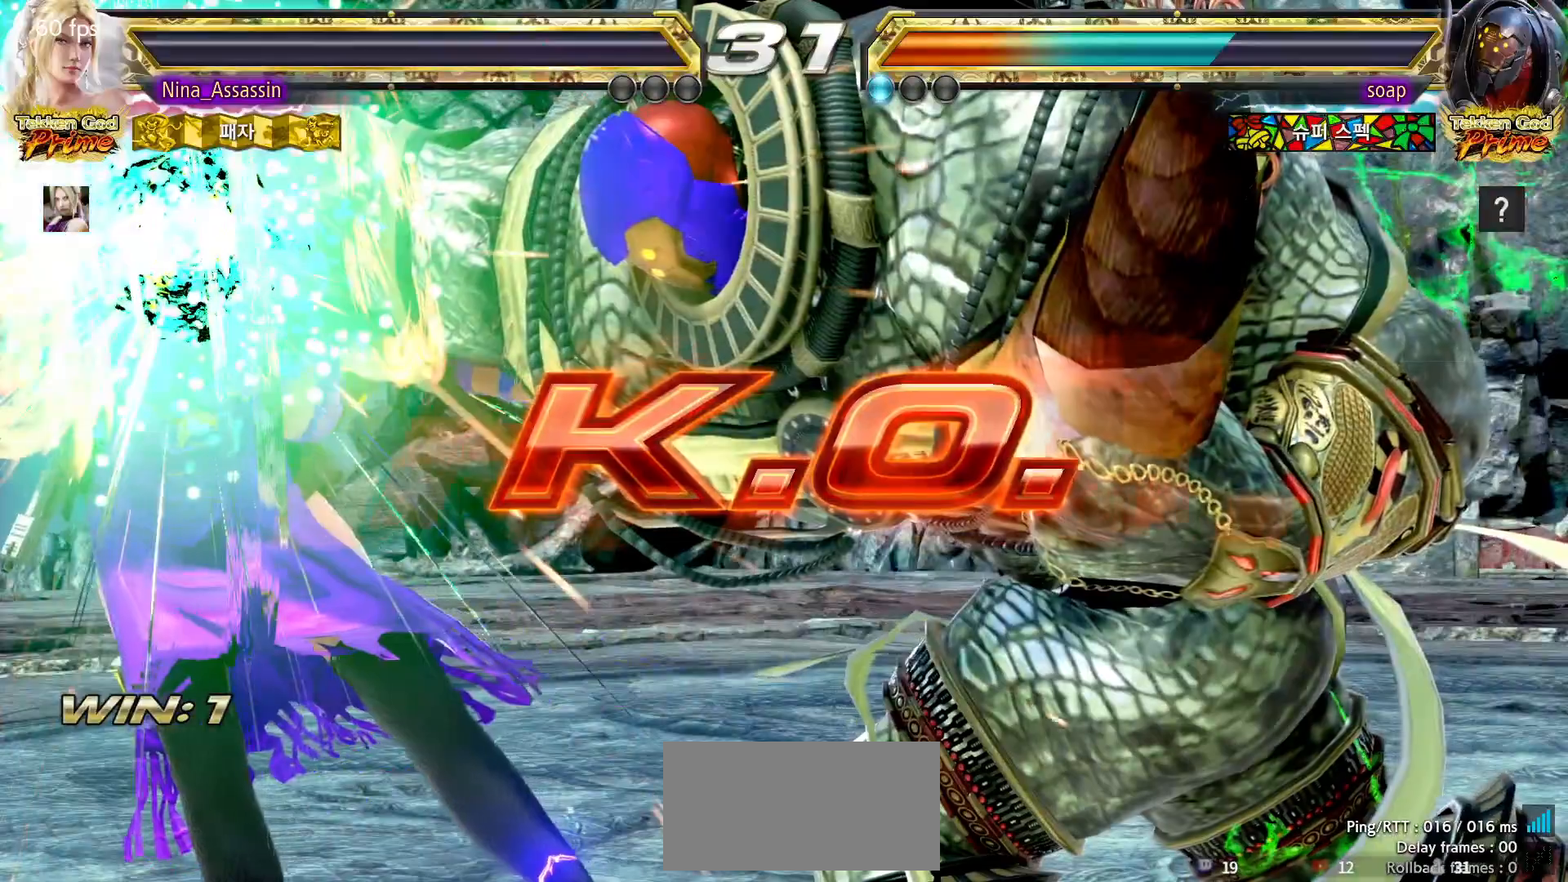
{"dt_ms": 500, "buttons": ["START"], "left_stick": "center", "events": [[33, "START", "down"], [83, "START", "up"], [133, "START", "down"], [167, "START", "up"], [217, "START", "down"], [267, "START", "up"], [300, "START", "down"], [333, "START", "up"], [367, "START", "down"], [450, "START", "up"], [483, "START", "down"]]}
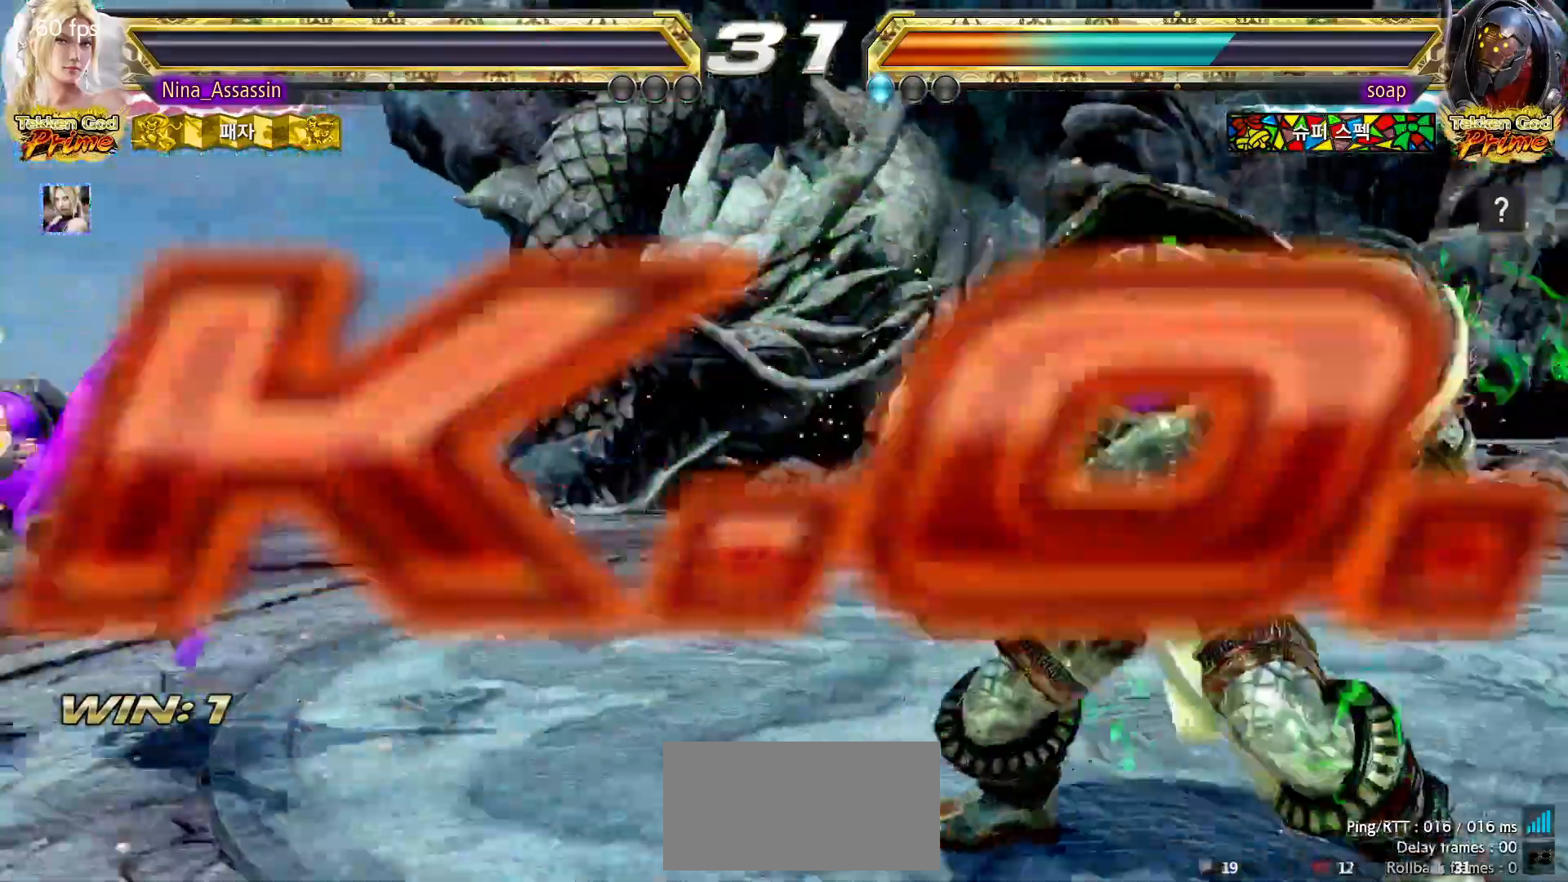
{"dt_ms": 500, "buttons": [], "left_stick": "center"}
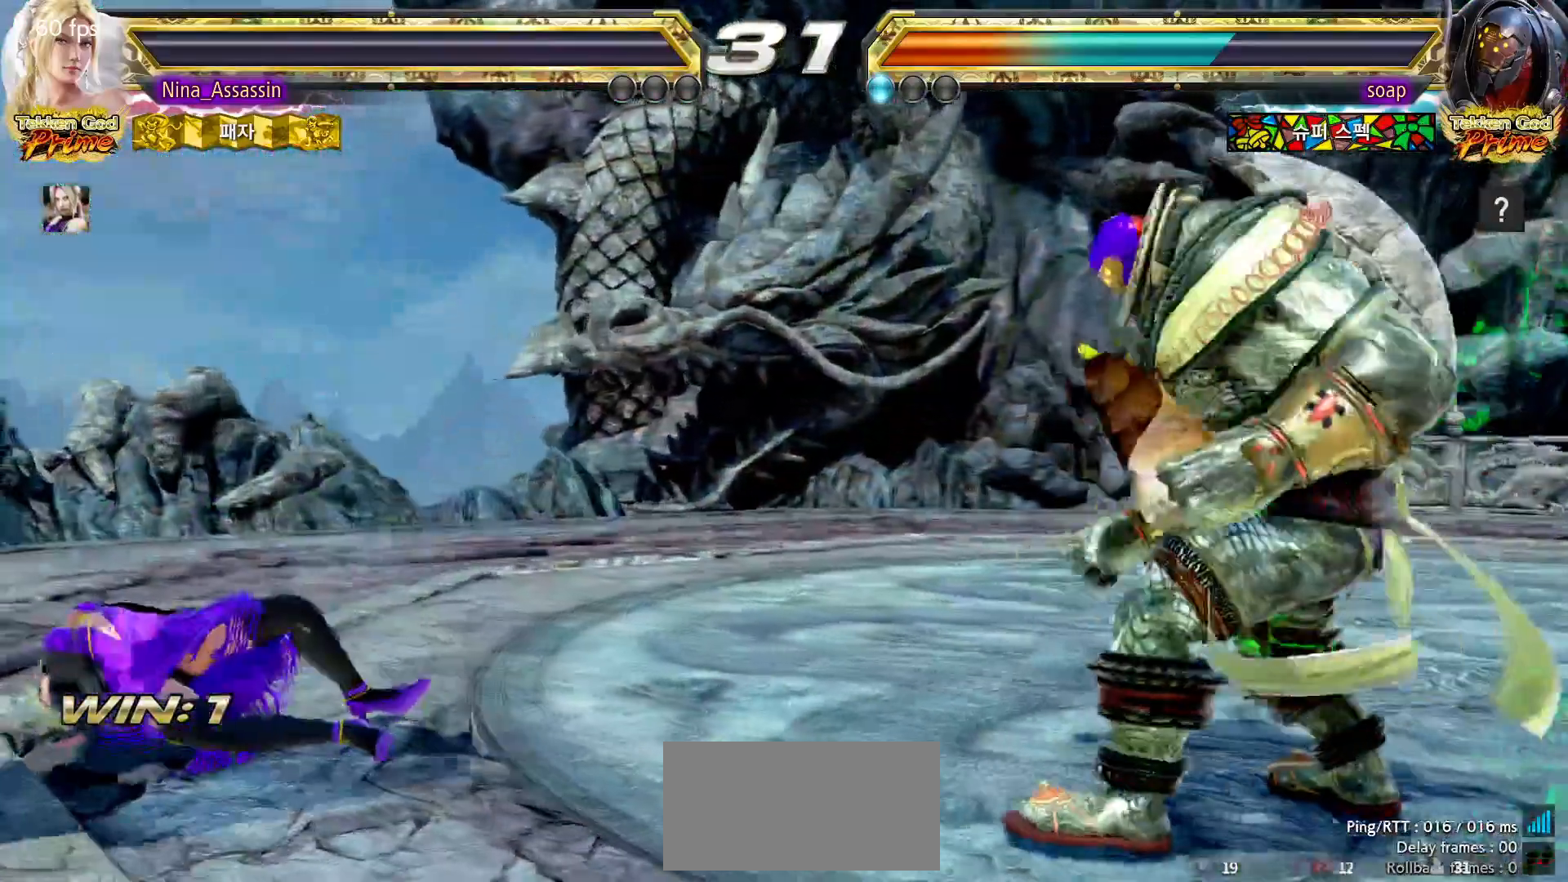
{"dt_ms": 500, "buttons": ["START"], "left_stick": "center", "events": [[33, "START", "down"], [83, "START", "up"], [117, "START", "down"], [167, "START", "up"], [200, "START", "down"], [267, "START", "up"], [300, "START", "down"], [350, "START", "up"], [400, "START", "down"], [450, "START", "up"], [500, "START", "down"]]}
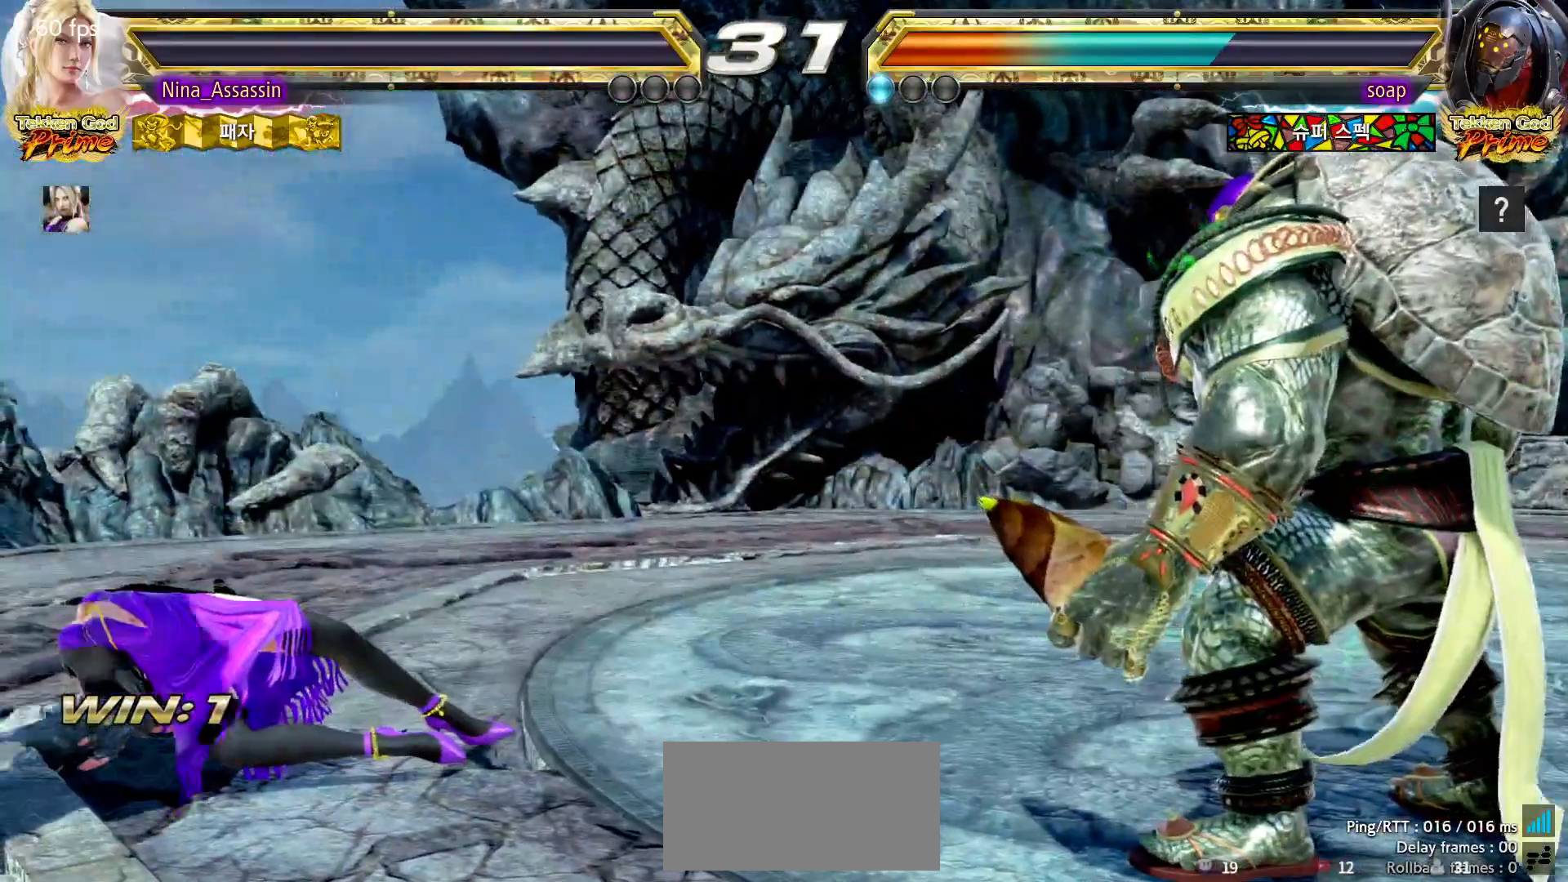
{"dt_ms": 500, "buttons": [], "left_stick": "center", "events": [[50, "START", "up"], [83, "START", "down"], [133, "START", "up"], [183, "START", "down"], [217, "START", "up"], [250, "START", "down"], [300, "START", "up"], [367, "START", "down"], [417, "START", "up"], [450, "START", "down"], [500, "START", "up"]]}
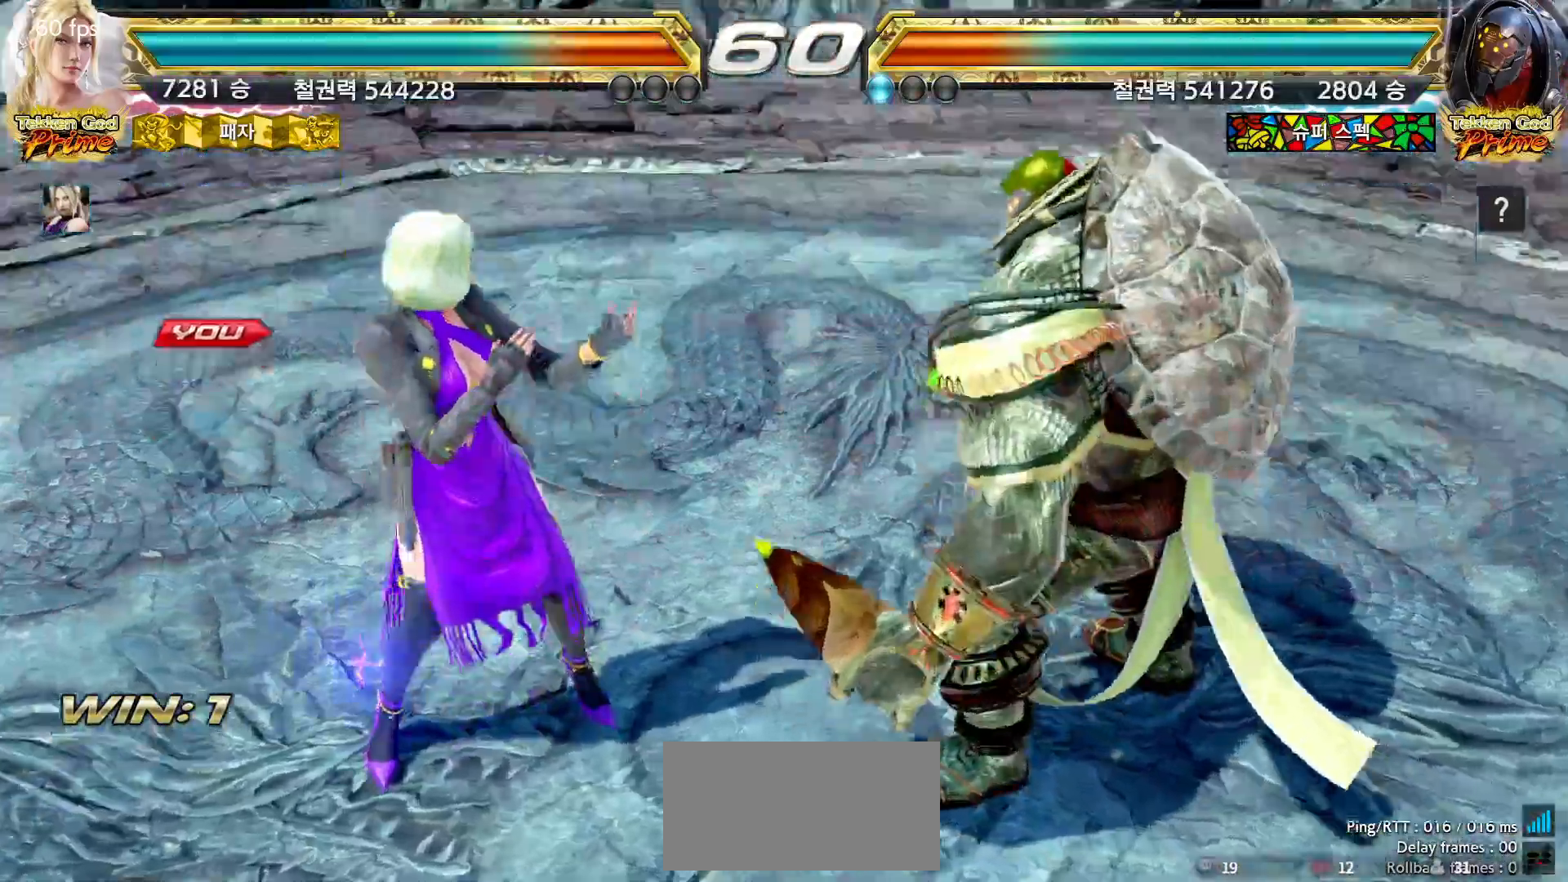
{"dt_ms": 500, "buttons": [], "left_stick": "center", "events": [[50, "START", "down"], [100, "START", "up"], [133, "START", "down"], [183, "START", "up"], [233, "START", "down"], [267, "START", "up"], [300, "START", "down"], [350, "START", "up"]]}
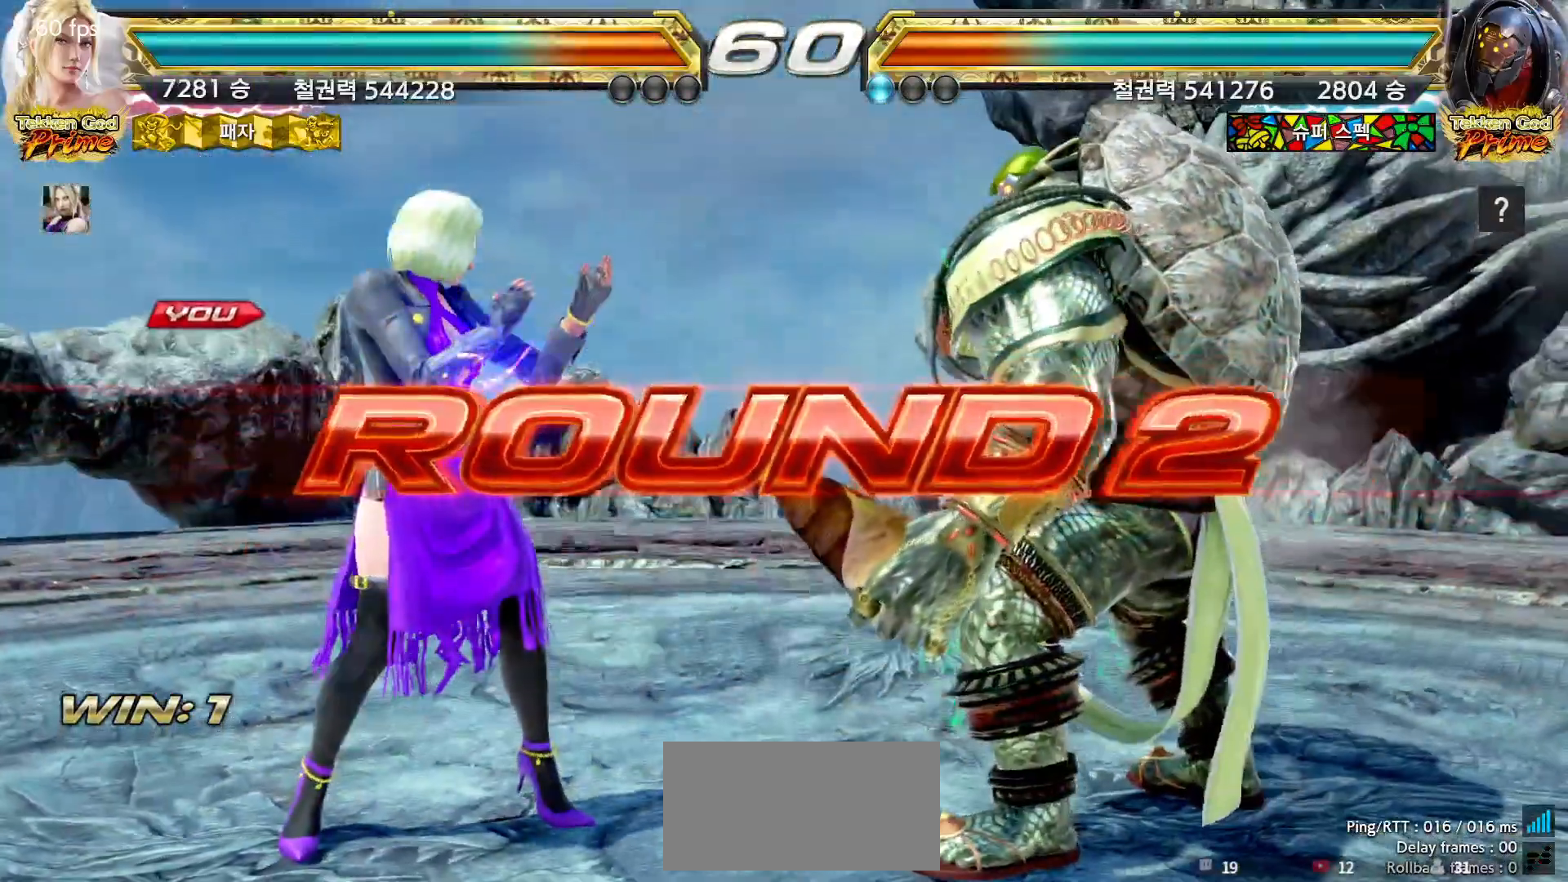
{"dt_ms": 500, "buttons": [], "left_stick": "center", "events": []}
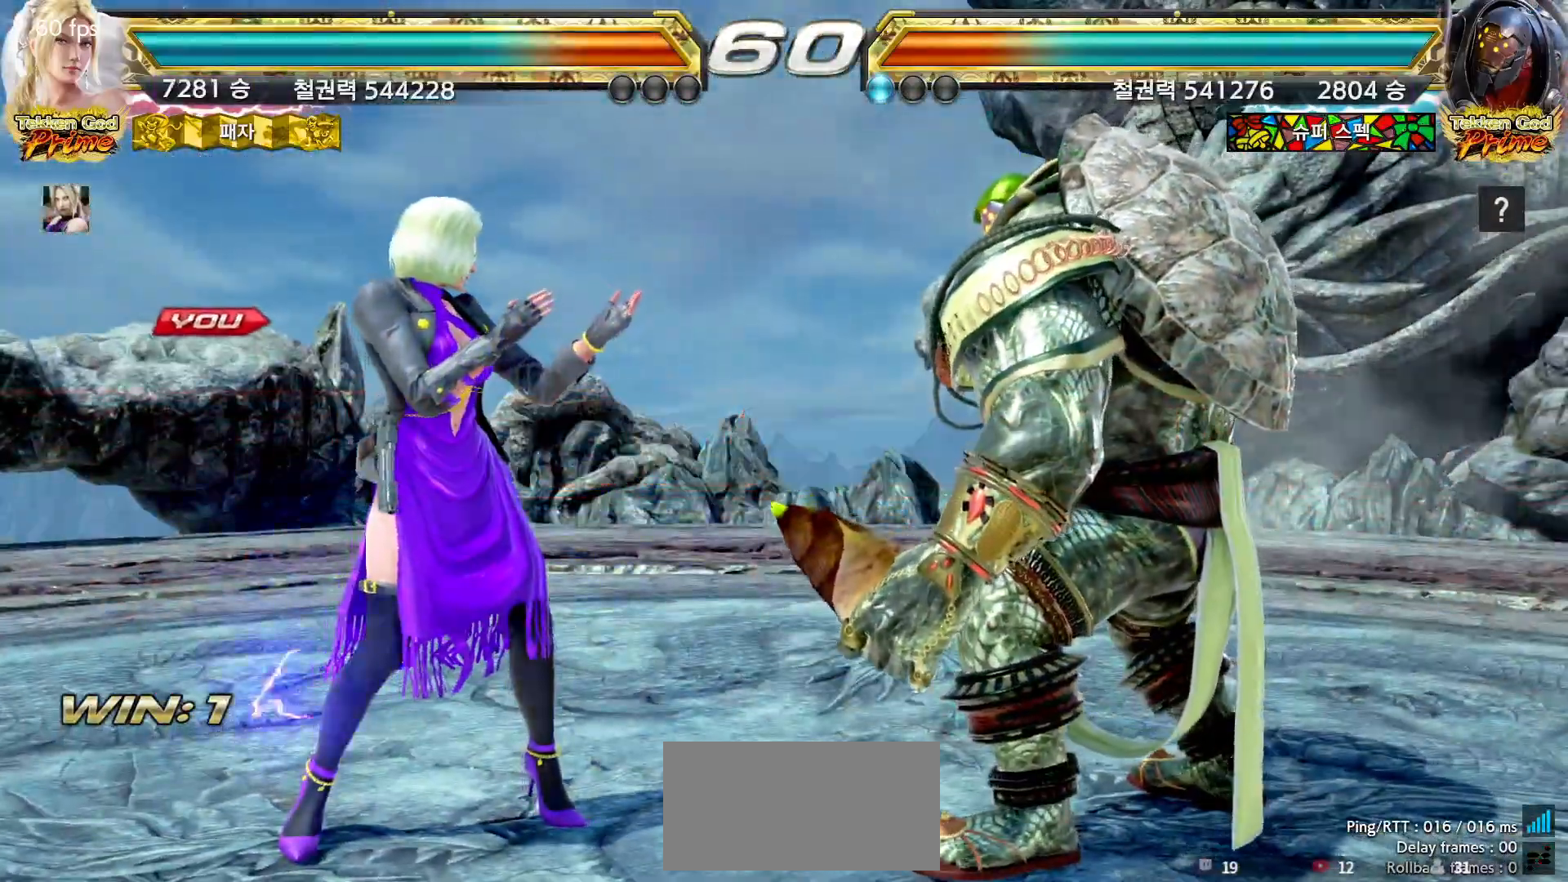
{"dt_ms": 500, "buttons": [], "left_stick": "center", "events": []}
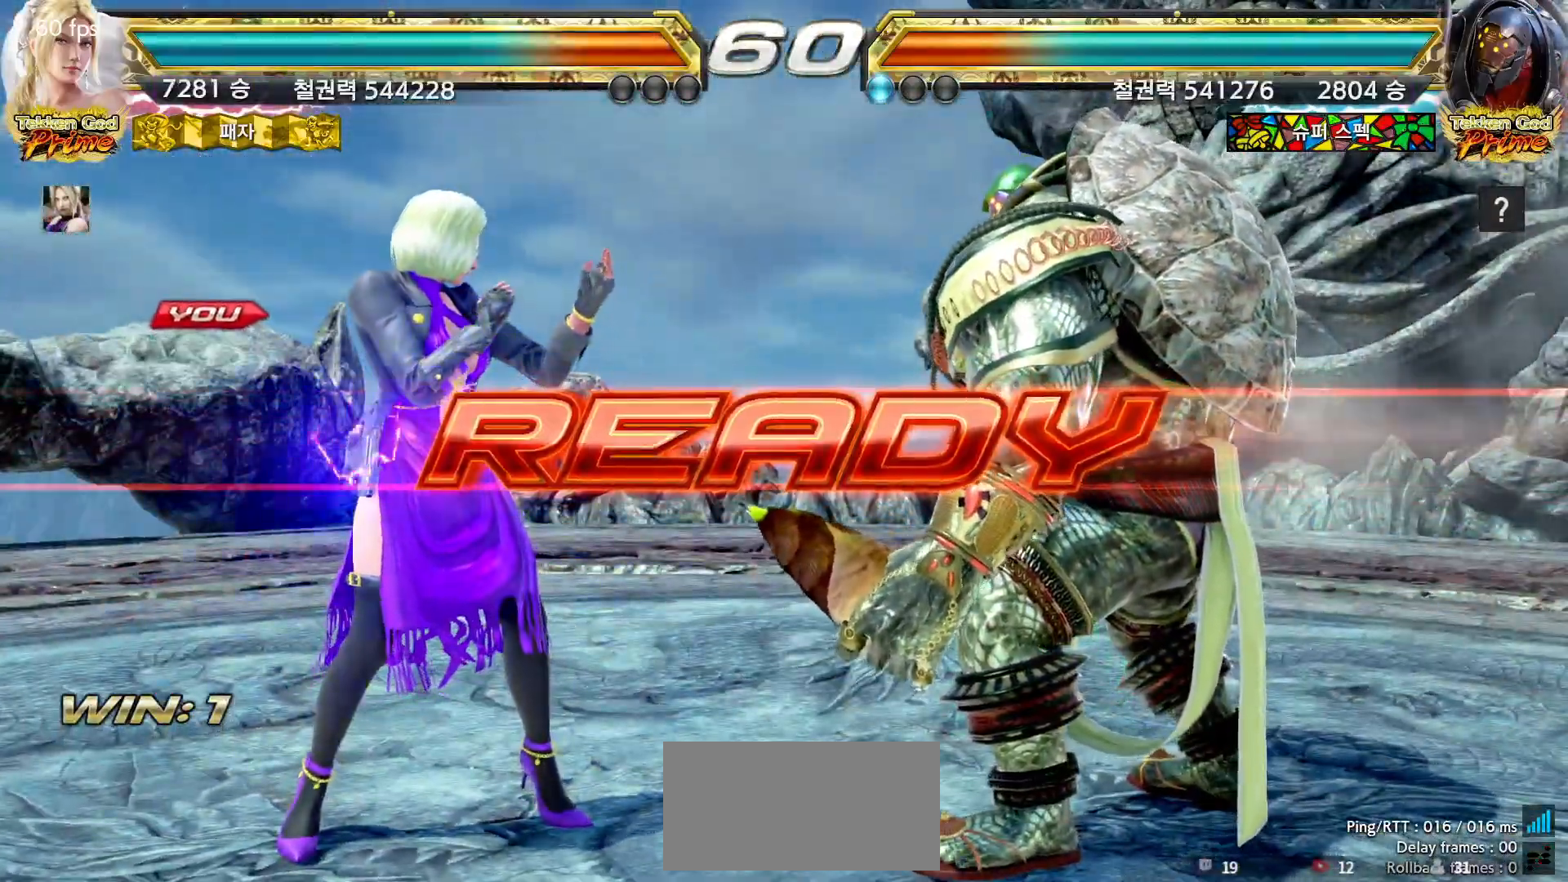
{"dt_ms": 500, "buttons": [], "left_stick": "center", "events": []}
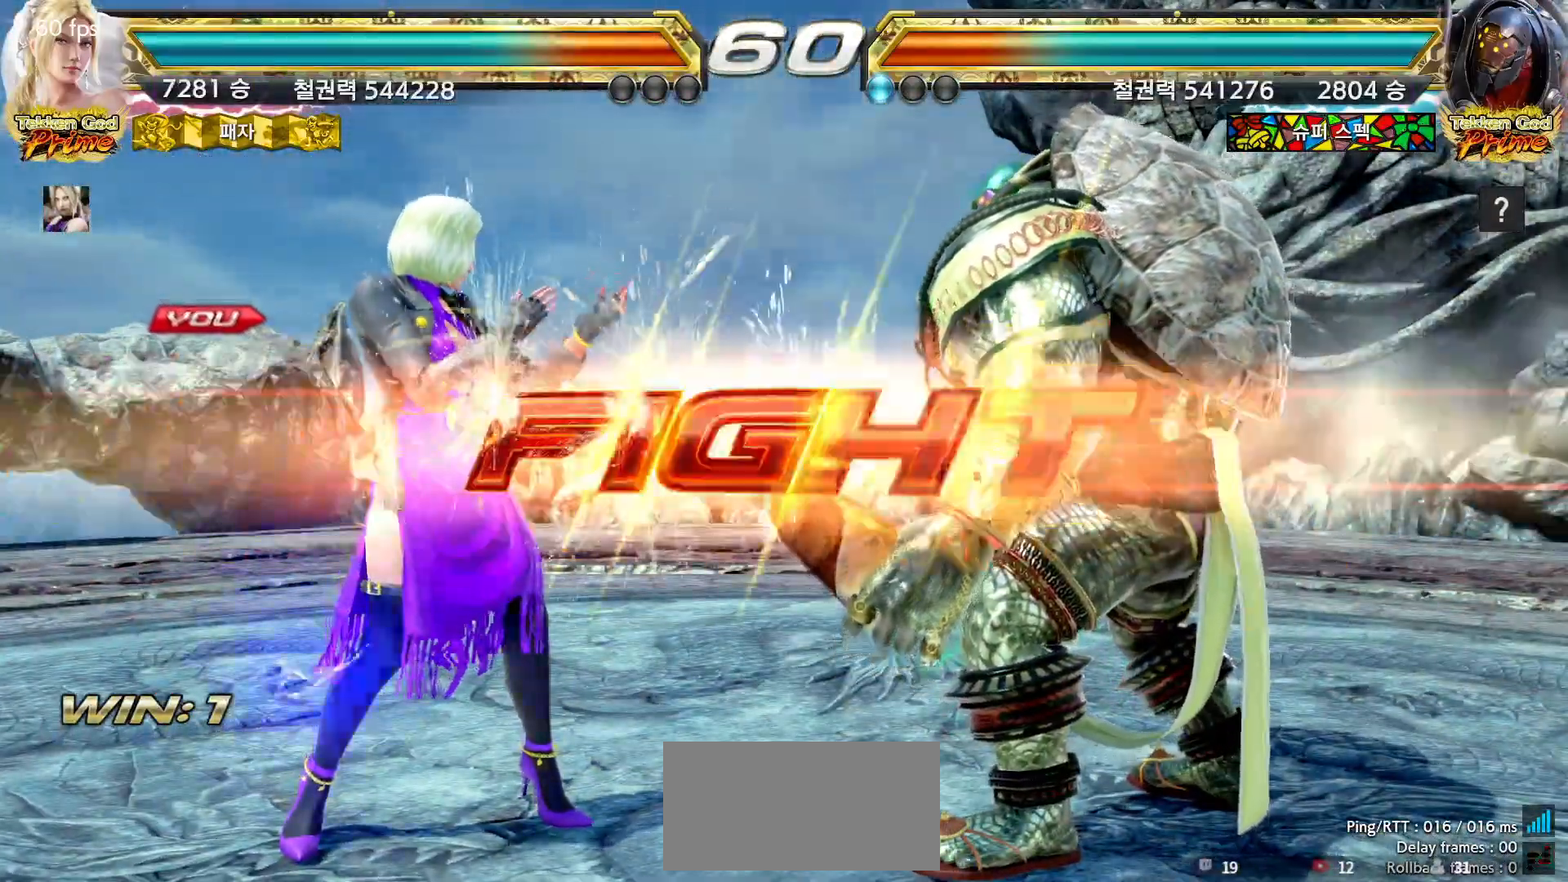
{"dt_ms": 500, "buttons": [], "left_stick": "center"}
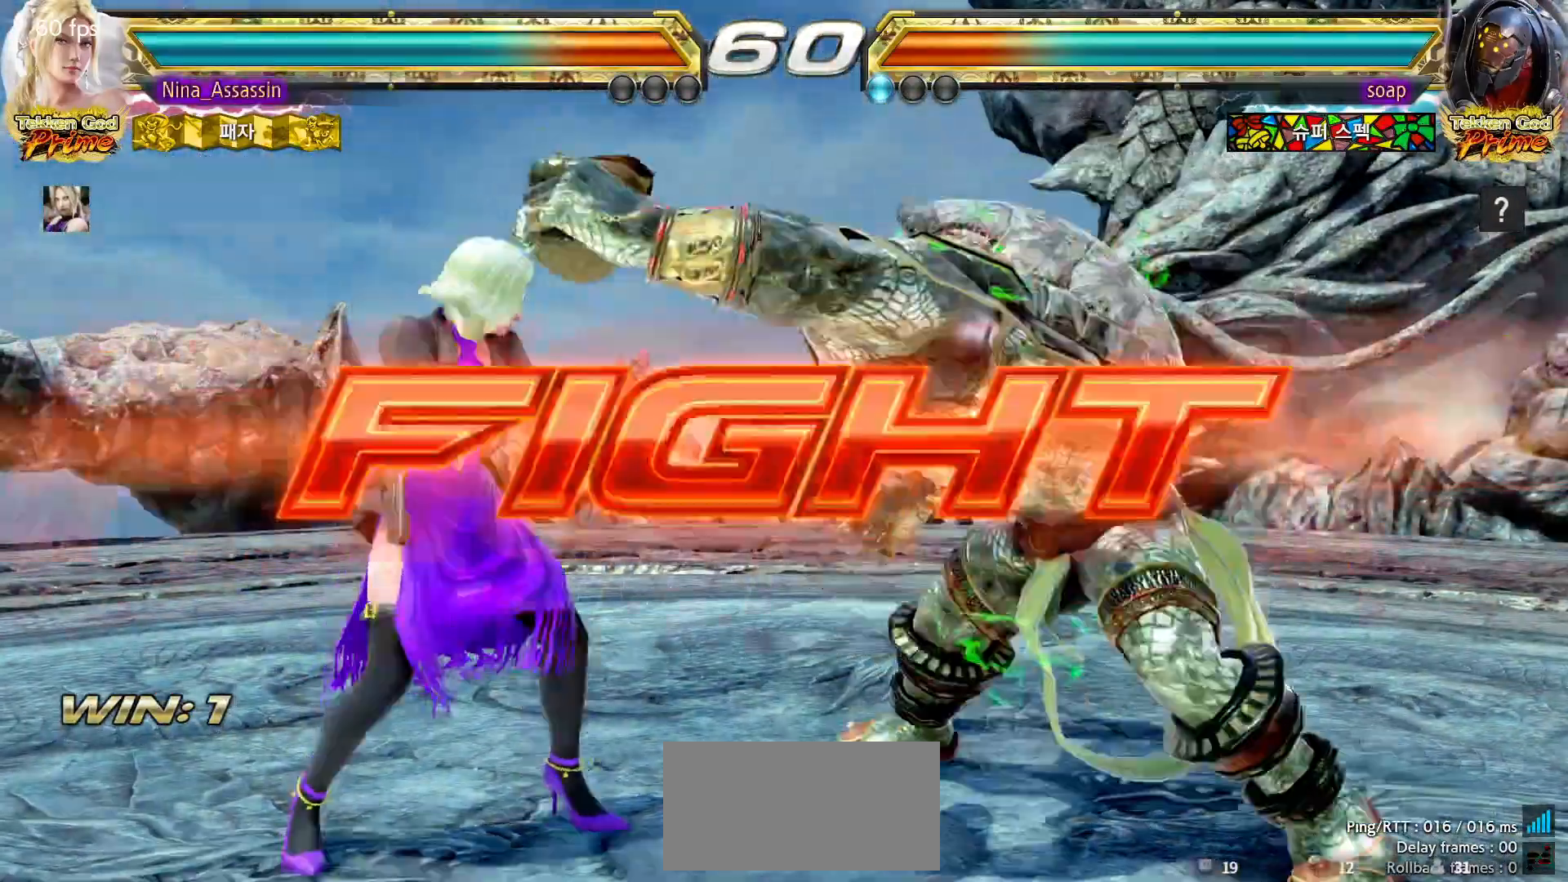
{"dt_ms": 500, "buttons": [], "left_stick": "left", "events": [[100, "left_stick", "left"]]}
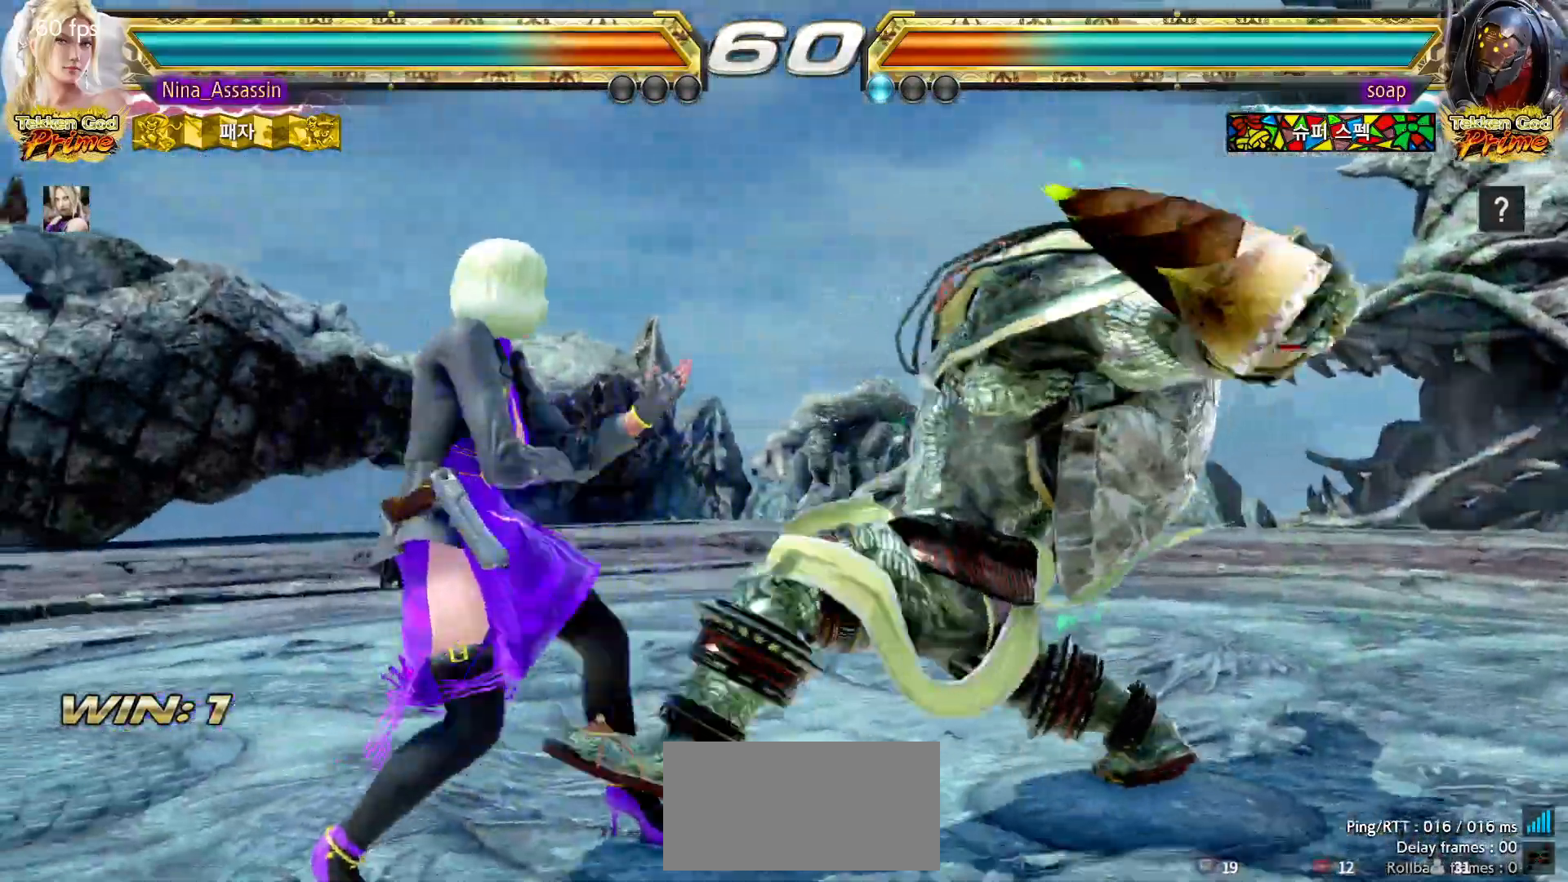
{"dt_ms": 500, "buttons": [], "left_stick": "center"}
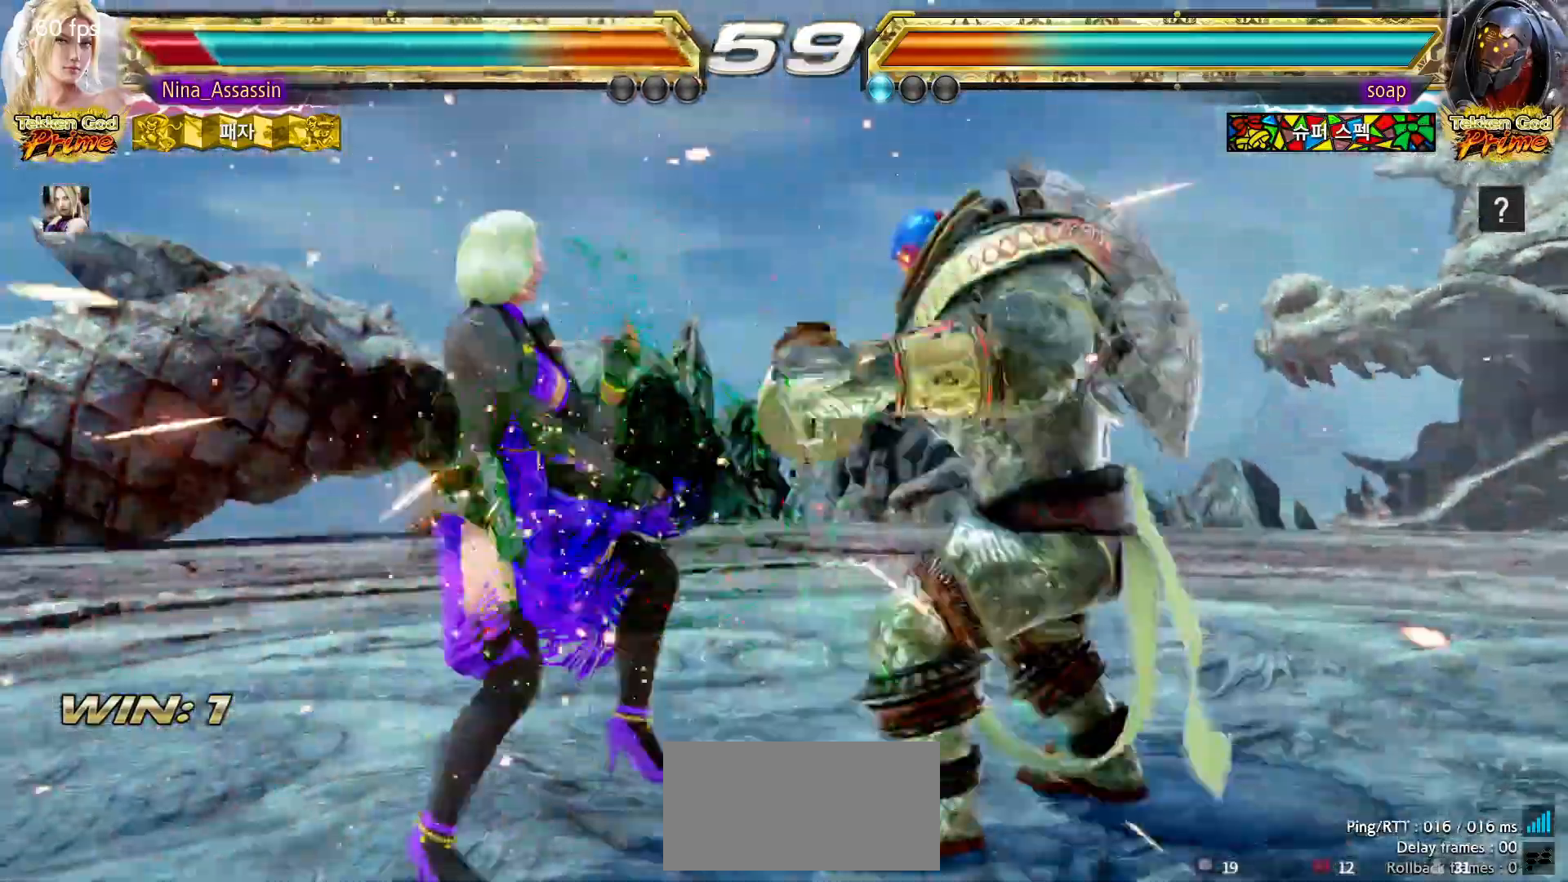
{"dt_ms": 500, "buttons": [], "left_stick": "center", "events": []}
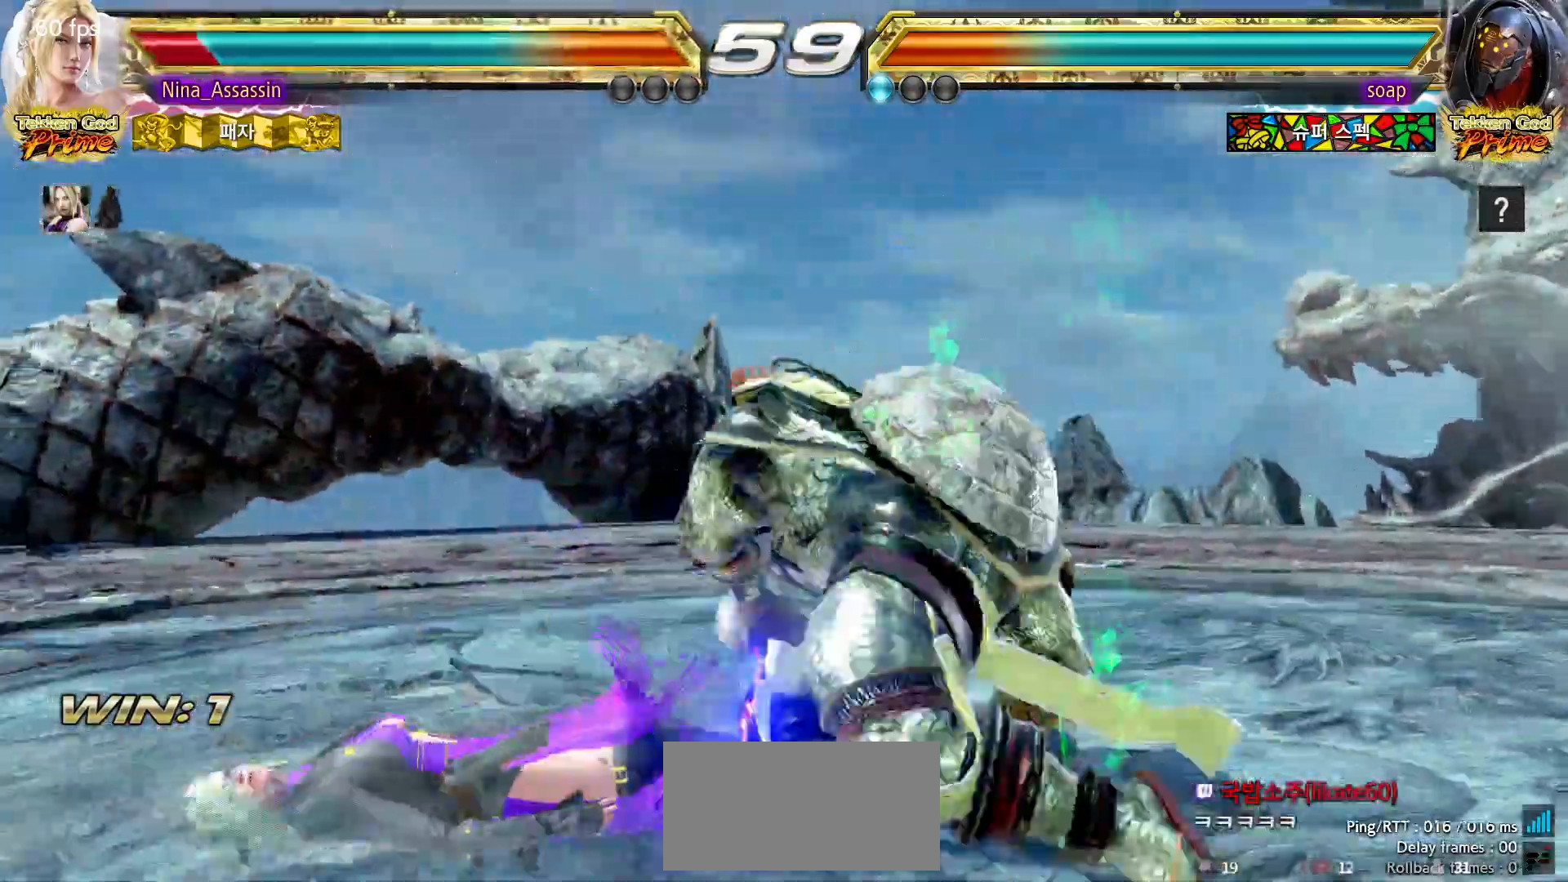
{"dt_ms": 500, "buttons": ["TRIANGLE"], "left_stick": "center", "events": [[150, "TRIANGLE", "down"], [217, "TRIANGLE", "up"], [233, "SQUARE", "down"], [283, "SQUARE", "up"], [317, "TRIANGLE", "down"], [383, "TRIANGLE", "up"], [400, "SQUARE", "down"], [450, "SQUARE", "up"], [483, "TRIANGLE", "down"]]}
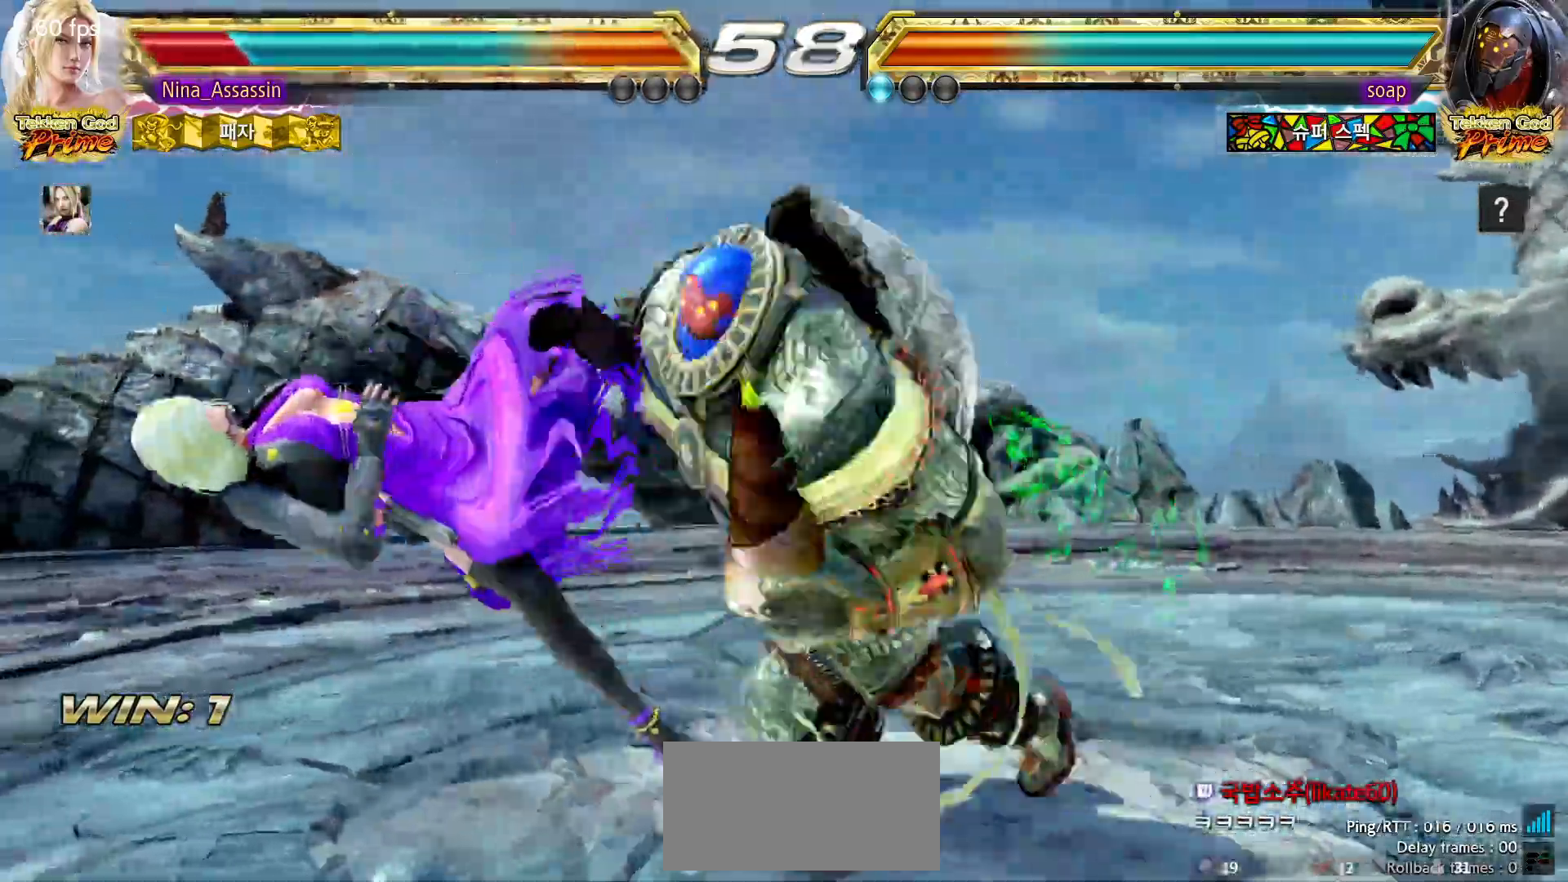
{"dt_ms": 500, "buttons": ["TRIANGLE"], "left_stick": "center", "events": [[33, "TRIANGLE", "up"], [67, "SQUARE", "down"], [117, "SQUARE", "up"], [150, "TRIANGLE", "down"], [200, "TRIANGLE", "up"], [233, "SQUARE", "down"], [283, "SQUARE", "up"], [317, "TRIANGLE", "down"], [367, "TRIANGLE", "up"], [400, "SQUARE", "down"], [450, "SQUARE", "up"], [483, "TRIANGLE", "down"]]}
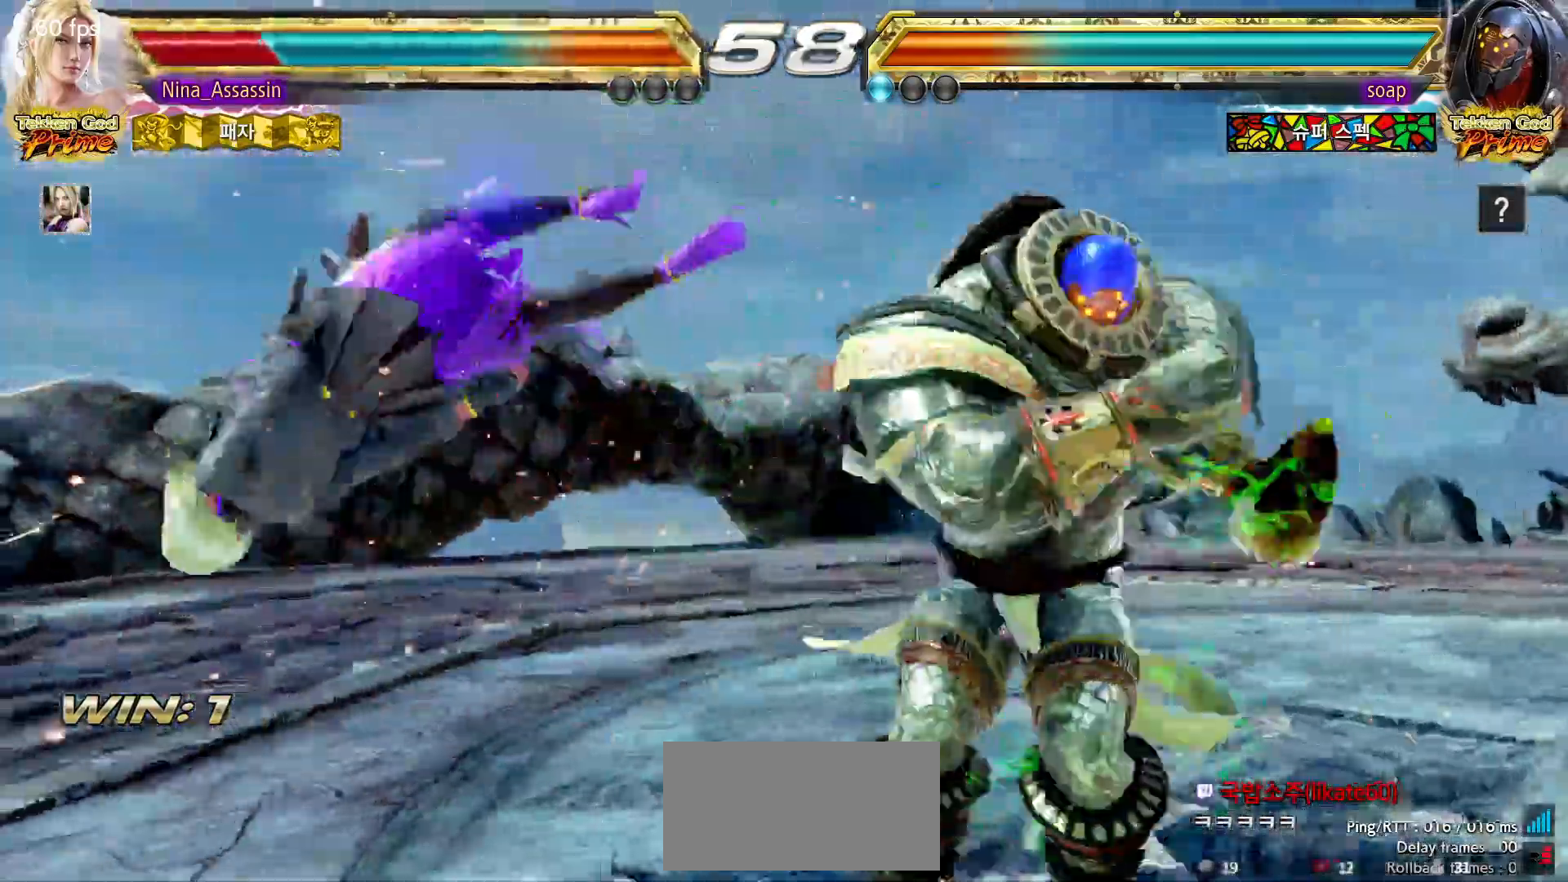
{"dt_ms": 1000, "buttons": [], "left_stick": "center"}
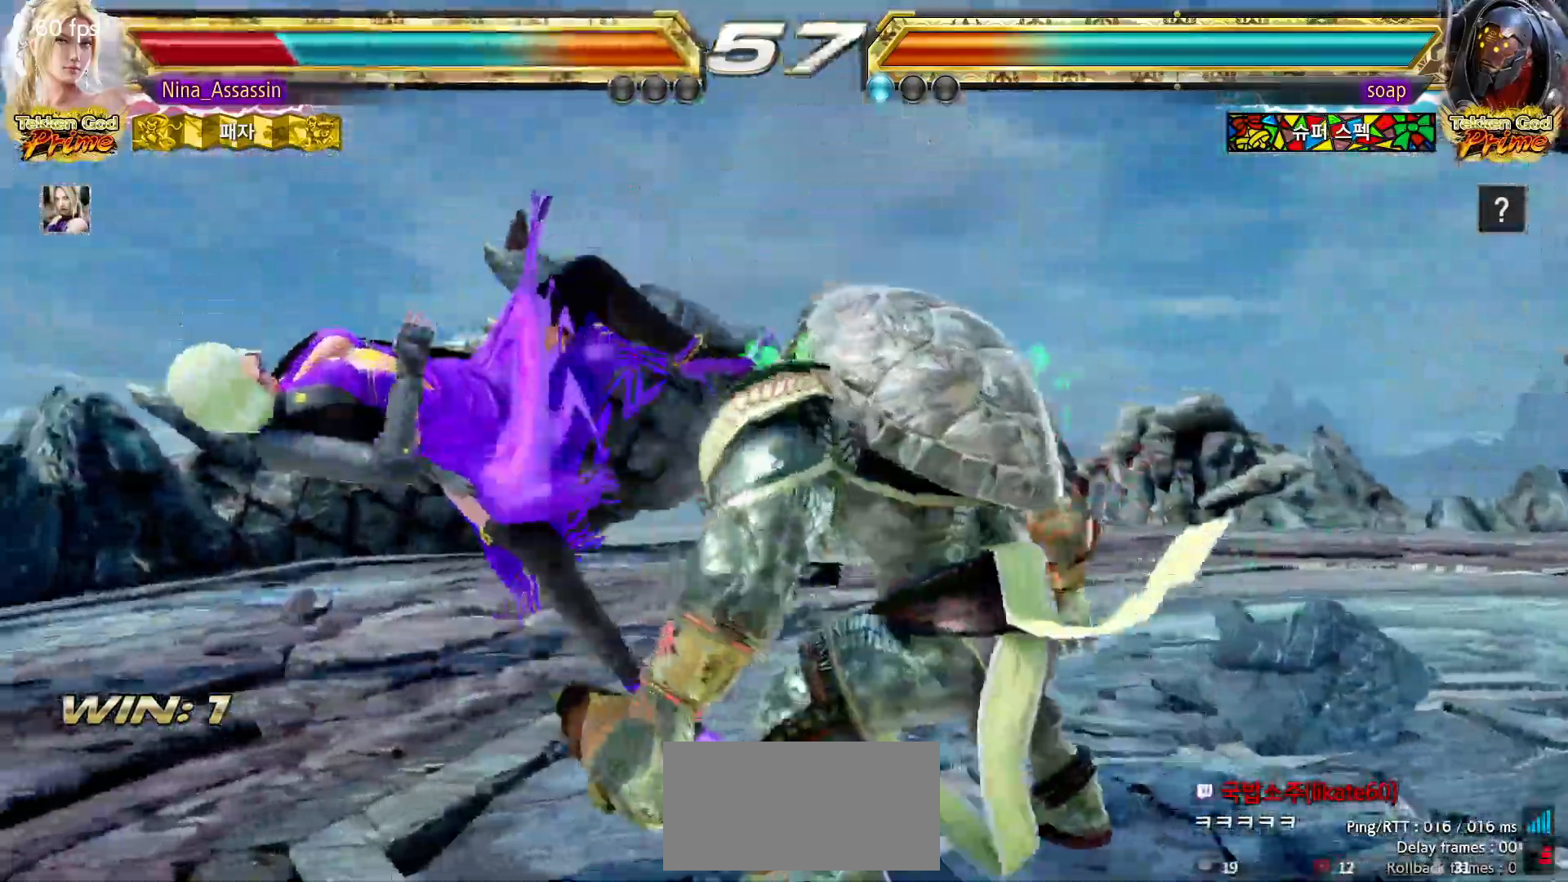
{"dt_ms": 500, "buttons": ["SQUARE"], "left_stick": "center", "events": [[33, "TRIANGLE", "down"], [83, "TRIANGLE", "up"], [133, "SQUARE", "down"], [183, "SQUARE", "up"], [217, "TRIANGLE", "down"], [267, "TRIANGLE", "up"], [300, "SQUARE", "down"], [367, "SQUARE", "up"], [400, "TRIANGLE", "down"], [450, "TRIANGLE", "up"], [483, "SQUARE", "down"]]}
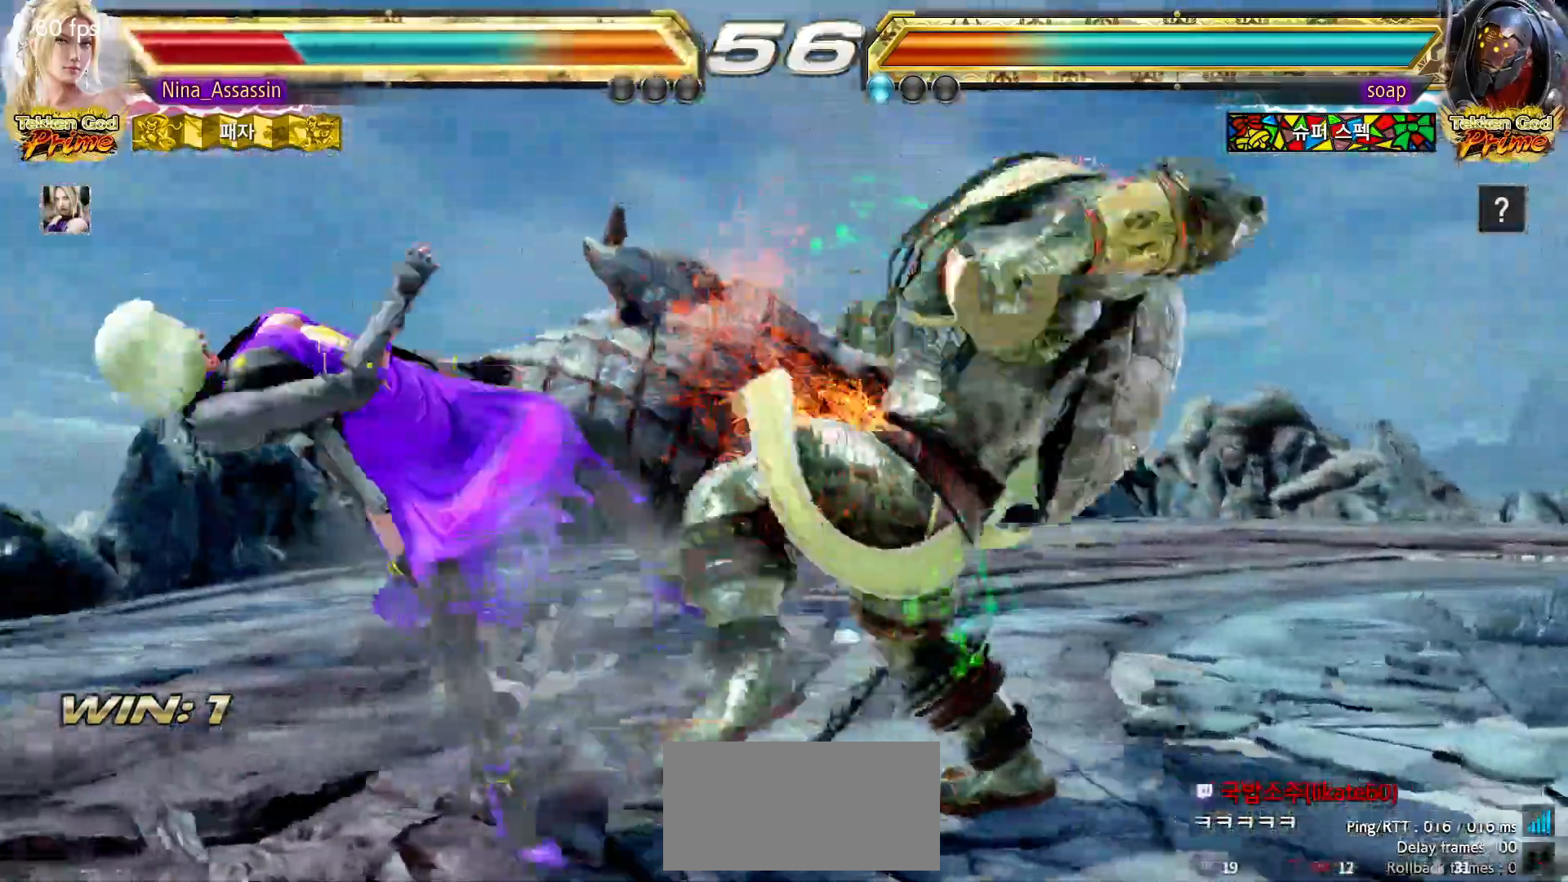
{"dt_ms": 500, "buttons": [], "left_stick": "center", "events": [[50, "SQUARE", "up"], [83, "TRIANGLE", "down"], [133, "TRIANGLE", "up"], [167, "SQUARE", "down"], [233, "SQUARE", "up"], [250, "TRIANGLE", "down"], [317, "TRIANGLE", "up"], [350, "SQUARE", "down"], [417, "SQUARE", "up"], [433, "TRIANGLE", "down"], [500, "TRIANGLE", "up"]]}
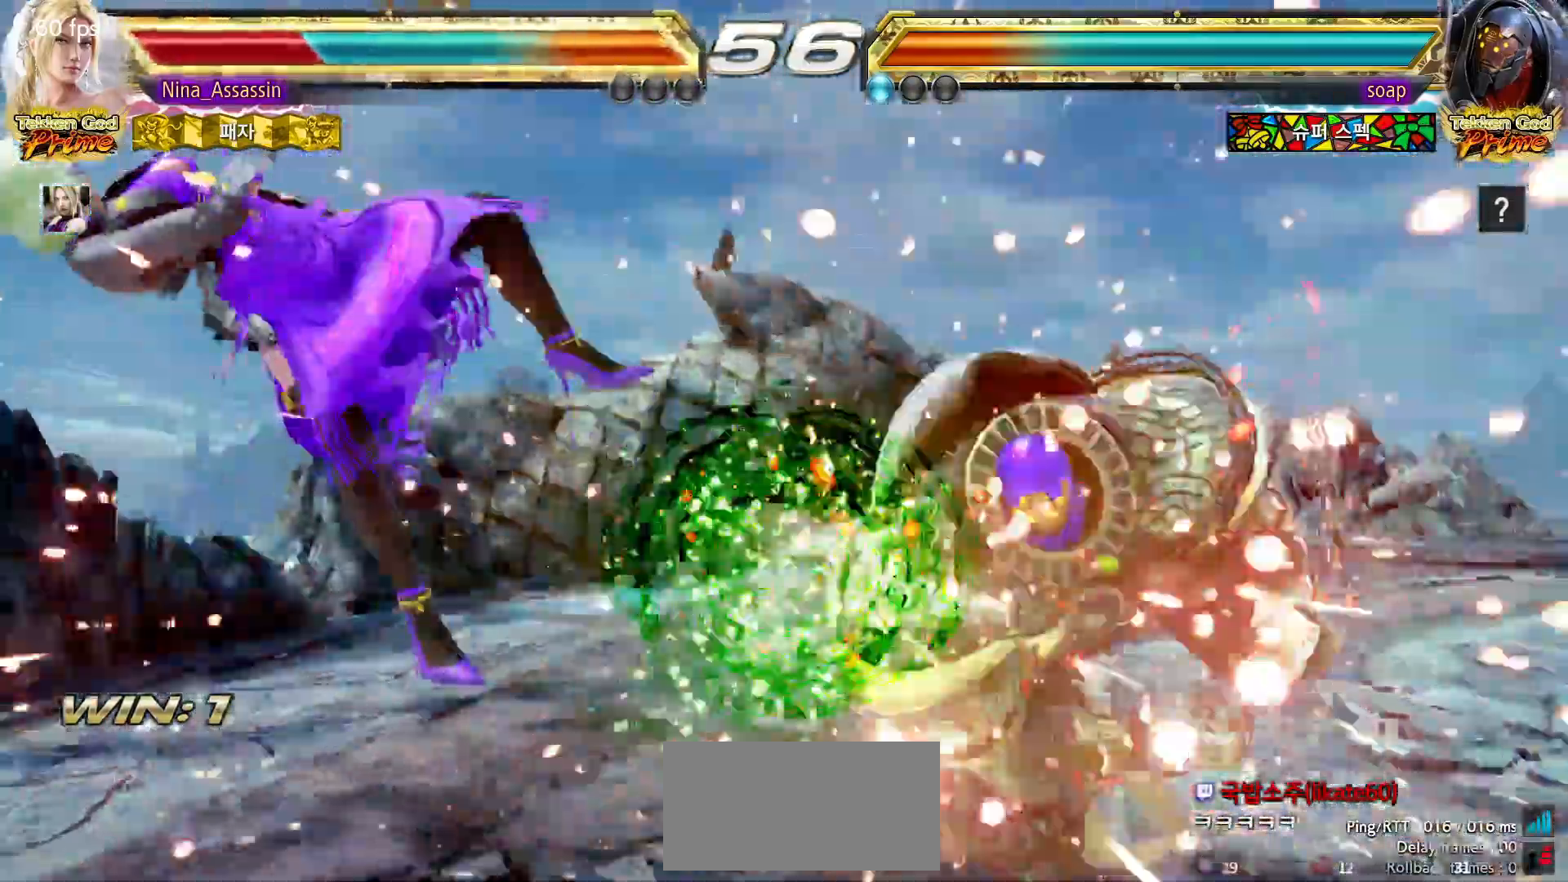
{"dt_ms": 500, "buttons": ["TRIANGLE"], "left_stick": "center", "events": [[33, "SQUARE", "down"], [100, "SQUARE", "up"], [133, "TRIANGLE", "down"], [183, "TRIANGLE", "up"], [217, "SQUARE", "down"], [267, "SQUARE", "up"], [317, "TRIANGLE", "down"], [367, "TRIANGLE", "up"], [400, "SQUARE", "down"], [450, "SQUARE", "up"], [500, "TRIANGLE", "down"]]}
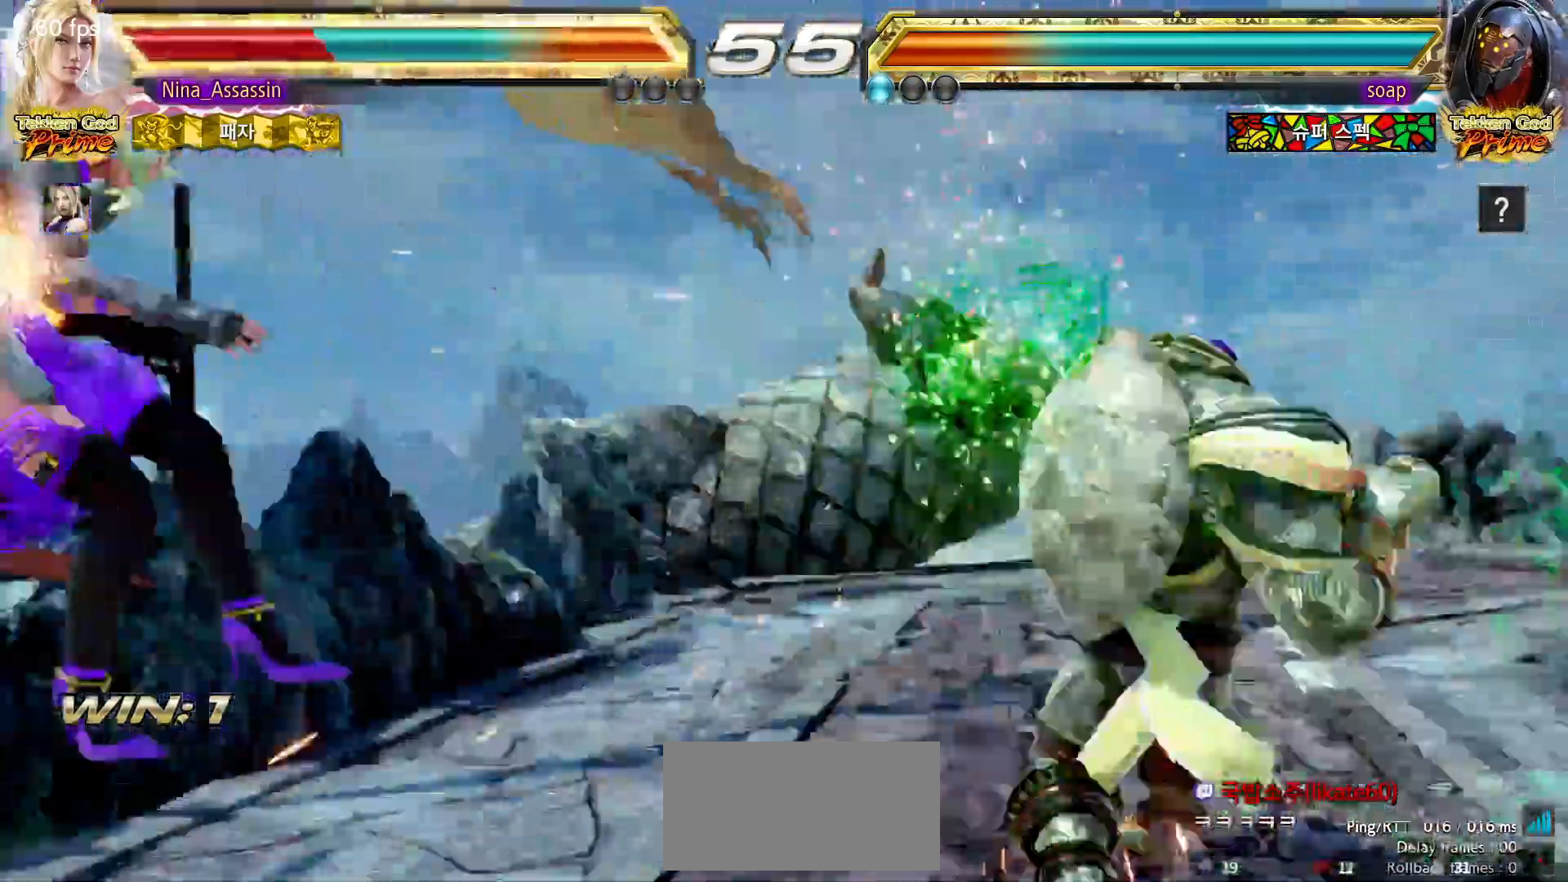
{"dt_ms": 500, "buttons": [], "left_stick": "center", "events": [[33, "TRIANGLE", "up"], [83, "SQUARE", "down"], [150, "SQUARE", "up"], [183, "TRIANGLE", "down"], [233, "TRIANGLE", "up"], [250, "SQUARE", "down"], [317, "SQUARE", "up"], [367, "TRIANGLE", "down"], [417, "TRIANGLE", "up"], [450, "SQUARE", "down"], [500, "SQUARE", "up"]]}
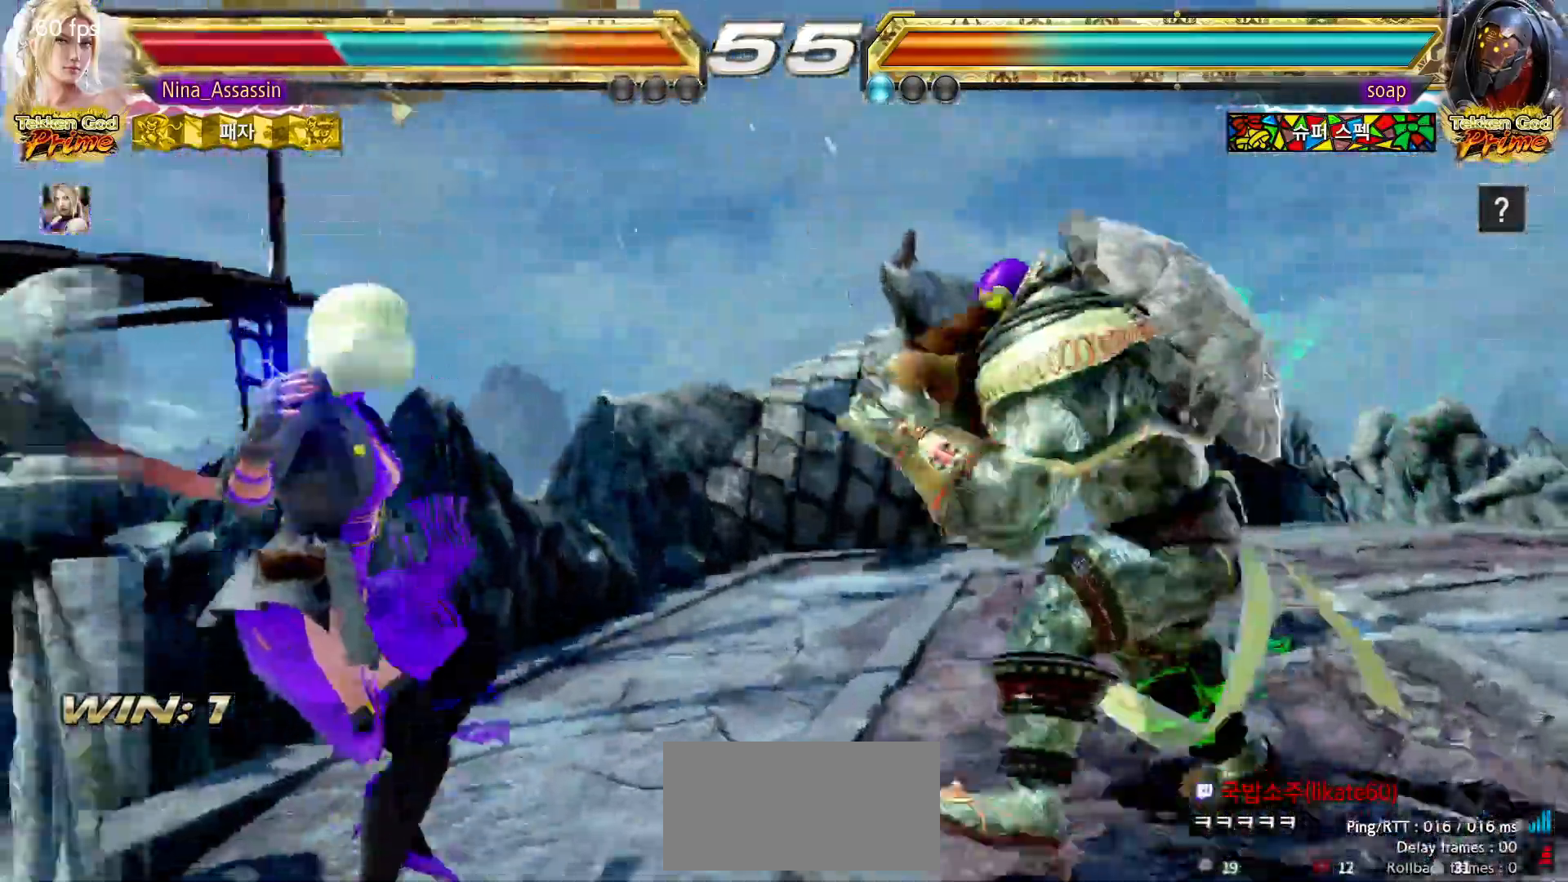
{"dt_ms": 500, "buttons": ["SQUARE"], "left_stick": "center", "events": [[50, "TRIANGLE", "down"], [83, "TRIANGLE", "up"], [133, "SQUARE", "down"], [183, "SQUARE", "up"], [200, "TRIANGLE", "down"], [283, "TRIANGLE", "up"], [300, "SQUARE", "down"], [367, "SQUARE", "up"], [400, "TRIANGLE", "down"], [450, "TRIANGLE", "up"], [483, "SQUARE", "down"]]}
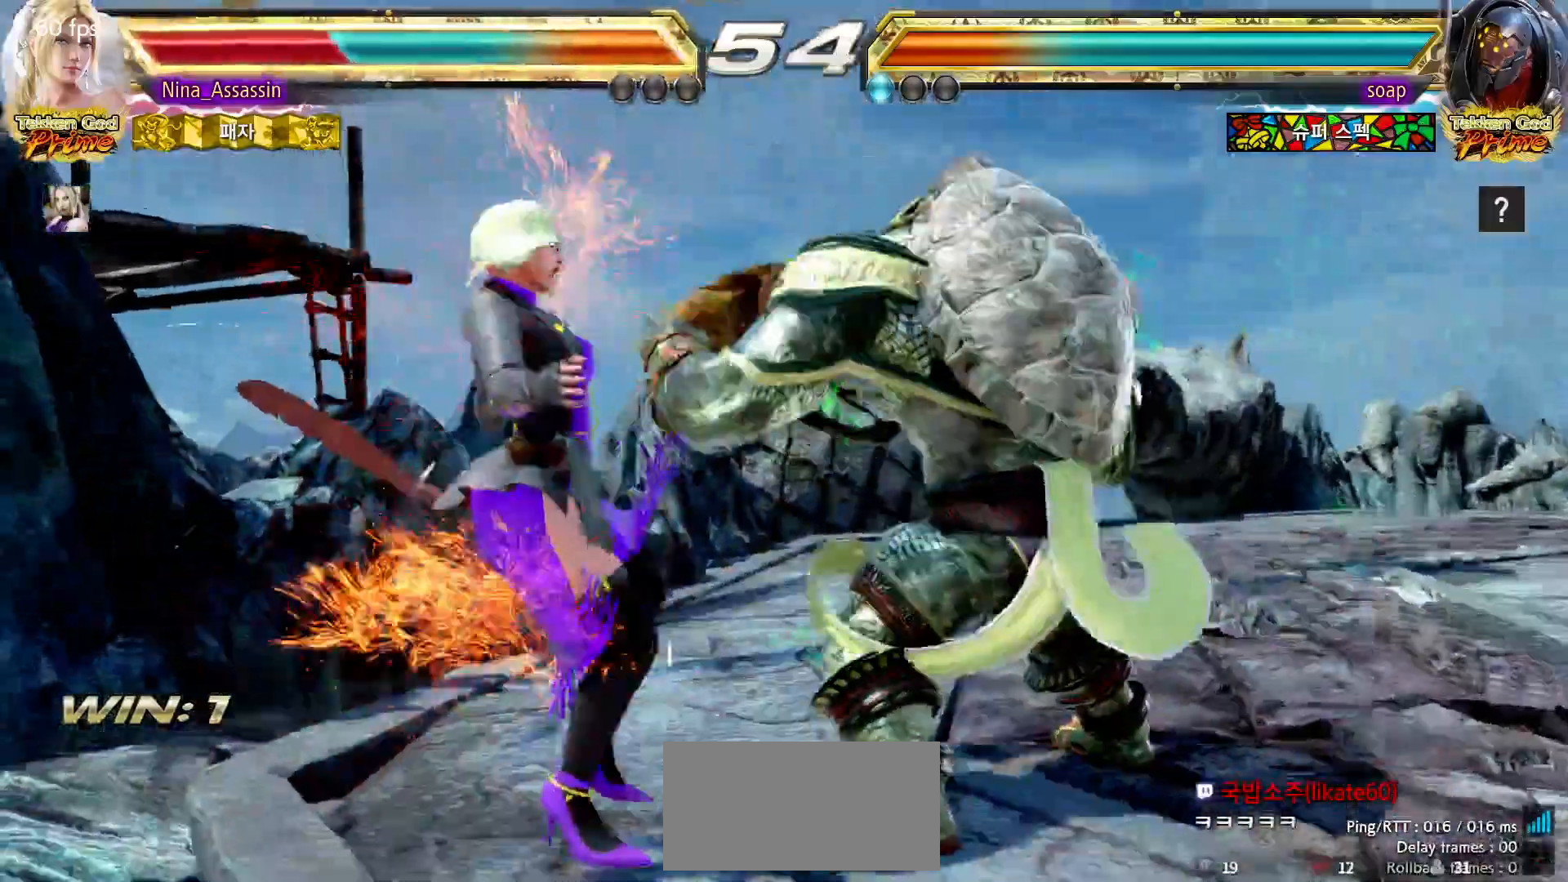
{"dt_ms": 500, "buttons": [], "left_stick": "center", "events": [[33, "SQUARE", "up"], [83, "TRIANGLE", "down"], [117, "TRIANGLE", "up"], [150, "SQUARE", "down"], [217, "SQUARE", "up"]]}
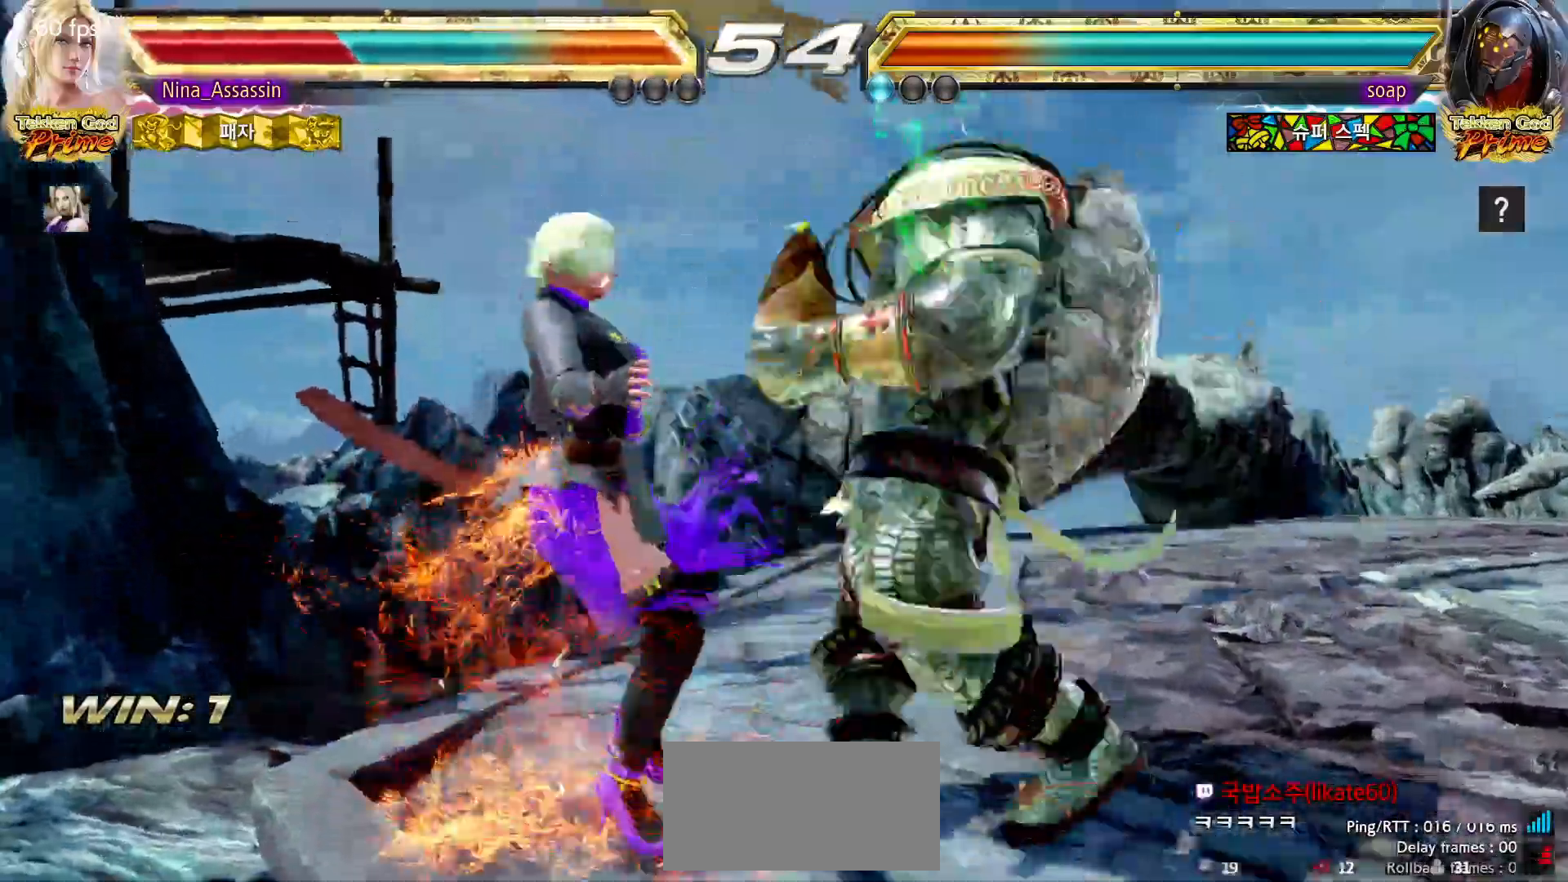
{"dt_ms": 500, "buttons": ["CIRCLE"], "left_stick": "center", "events": [[333, "CIRCLE", "down"], [383, "CIRCLE", "up"], [400, "CROSS", "down"], [467, "CROSS", "up"], [500, "CIRCLE", "down"]]}
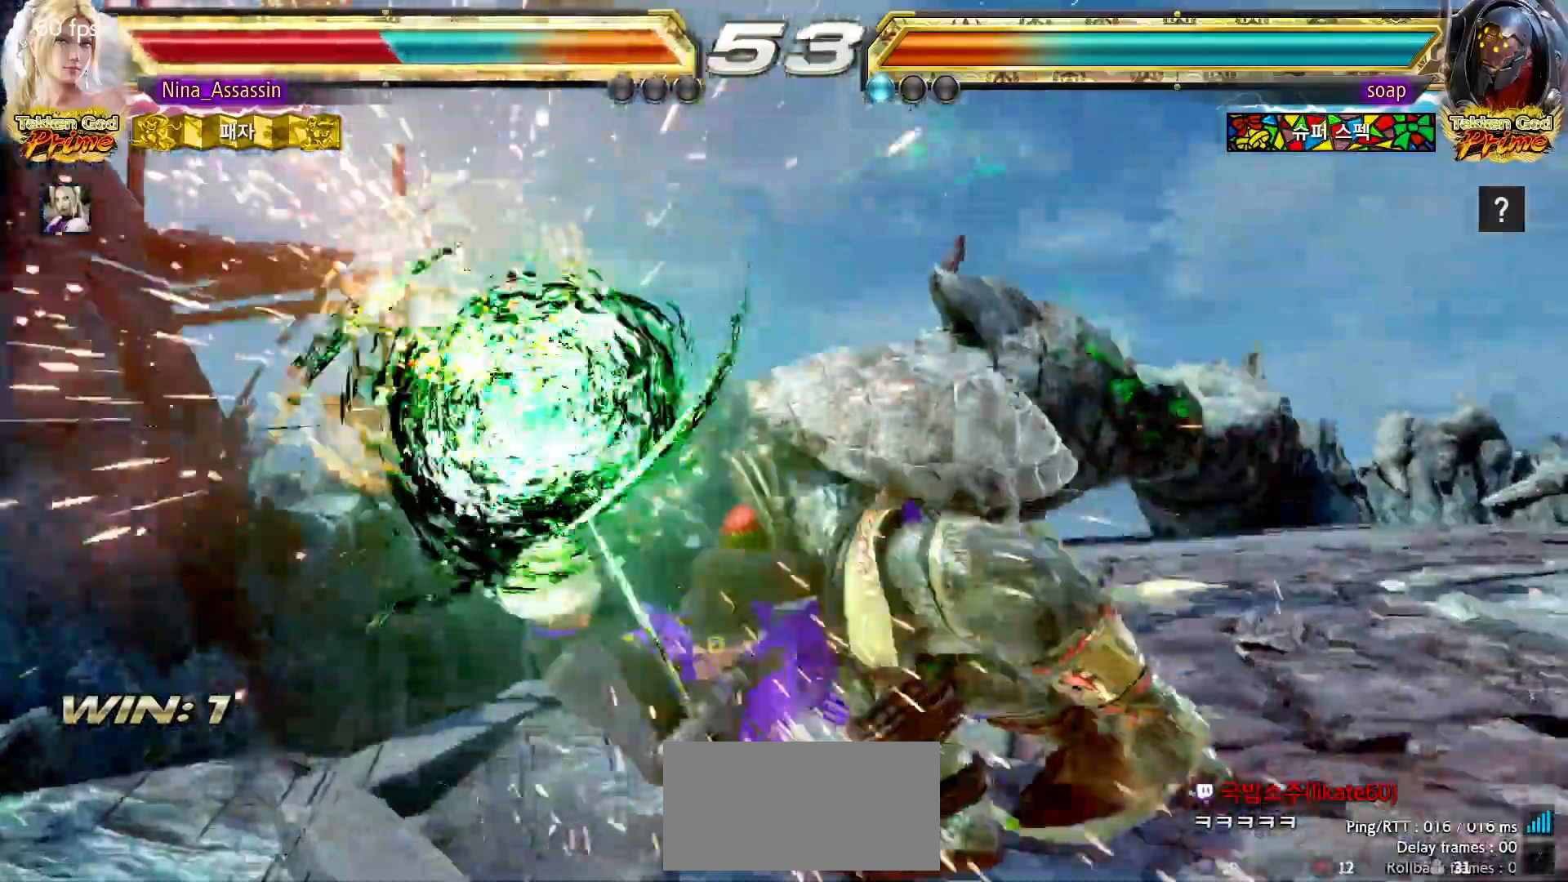
{"dt_ms": 500, "buttons": [], "left_stick": "center", "events": [[33, "CIRCLE", "up"], [83, "CROSS", "down"], [117, "CROSS", "up"], [150, "CIRCLE", "down"], [217, "CIRCLE", "up"], [233, "CROSS", "down"], [283, "CROSS", "up"], [300, "CIRCLE", "down"], [350, "CIRCLE", "up"], [367, "CROSS", "down"], [433, "CROSS", "up"]]}
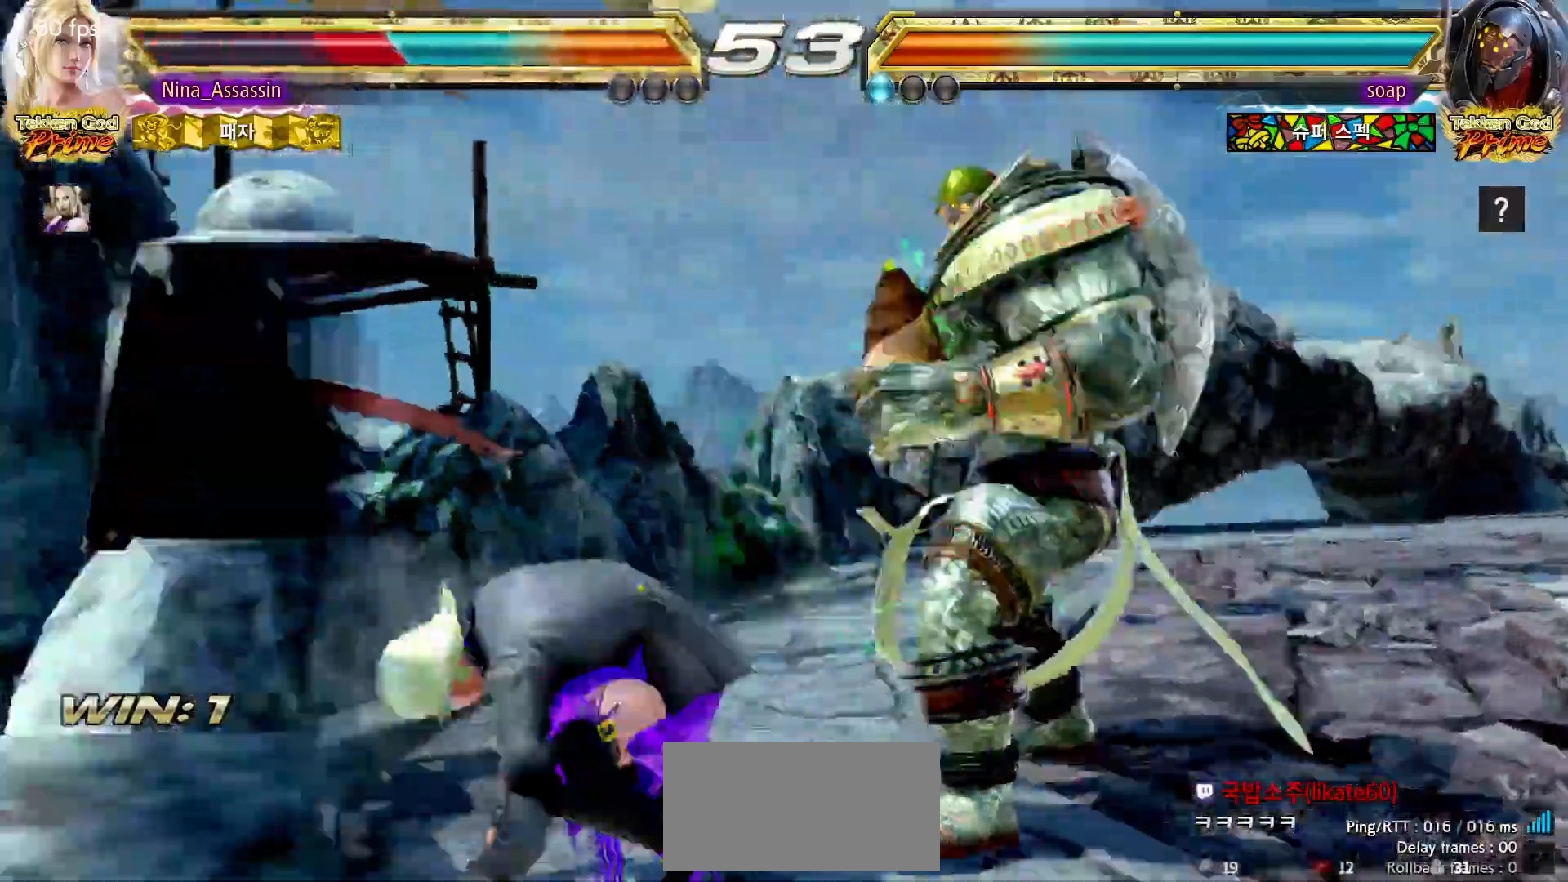
{"dt_ms": 500, "buttons": [], "left_stick": "left"}
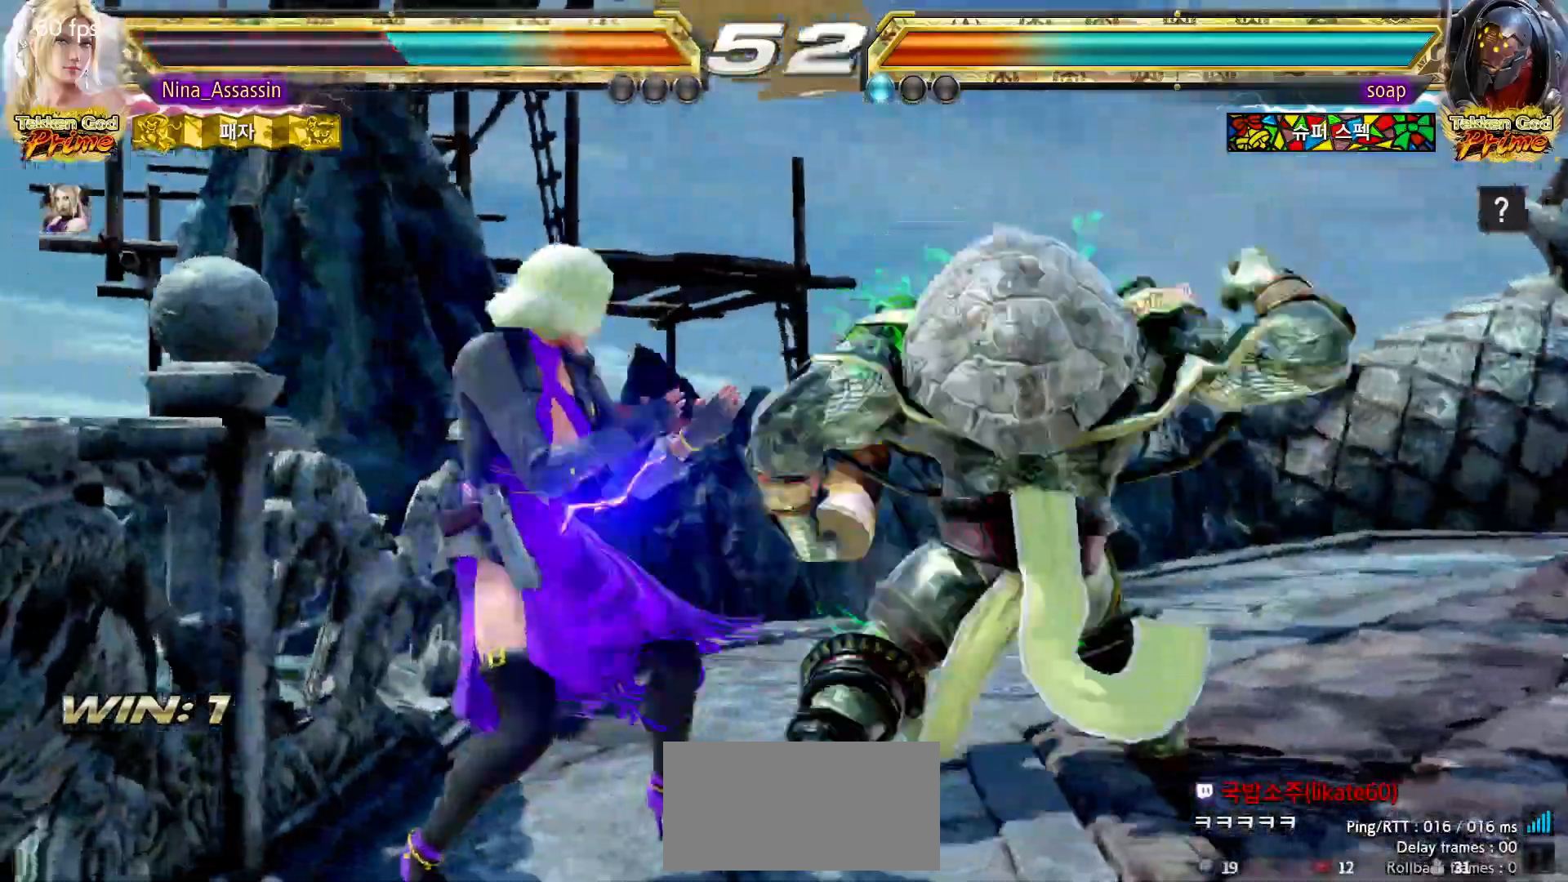
{"dt_ms": 500, "buttons": [], "left_stick": "left", "events": []}
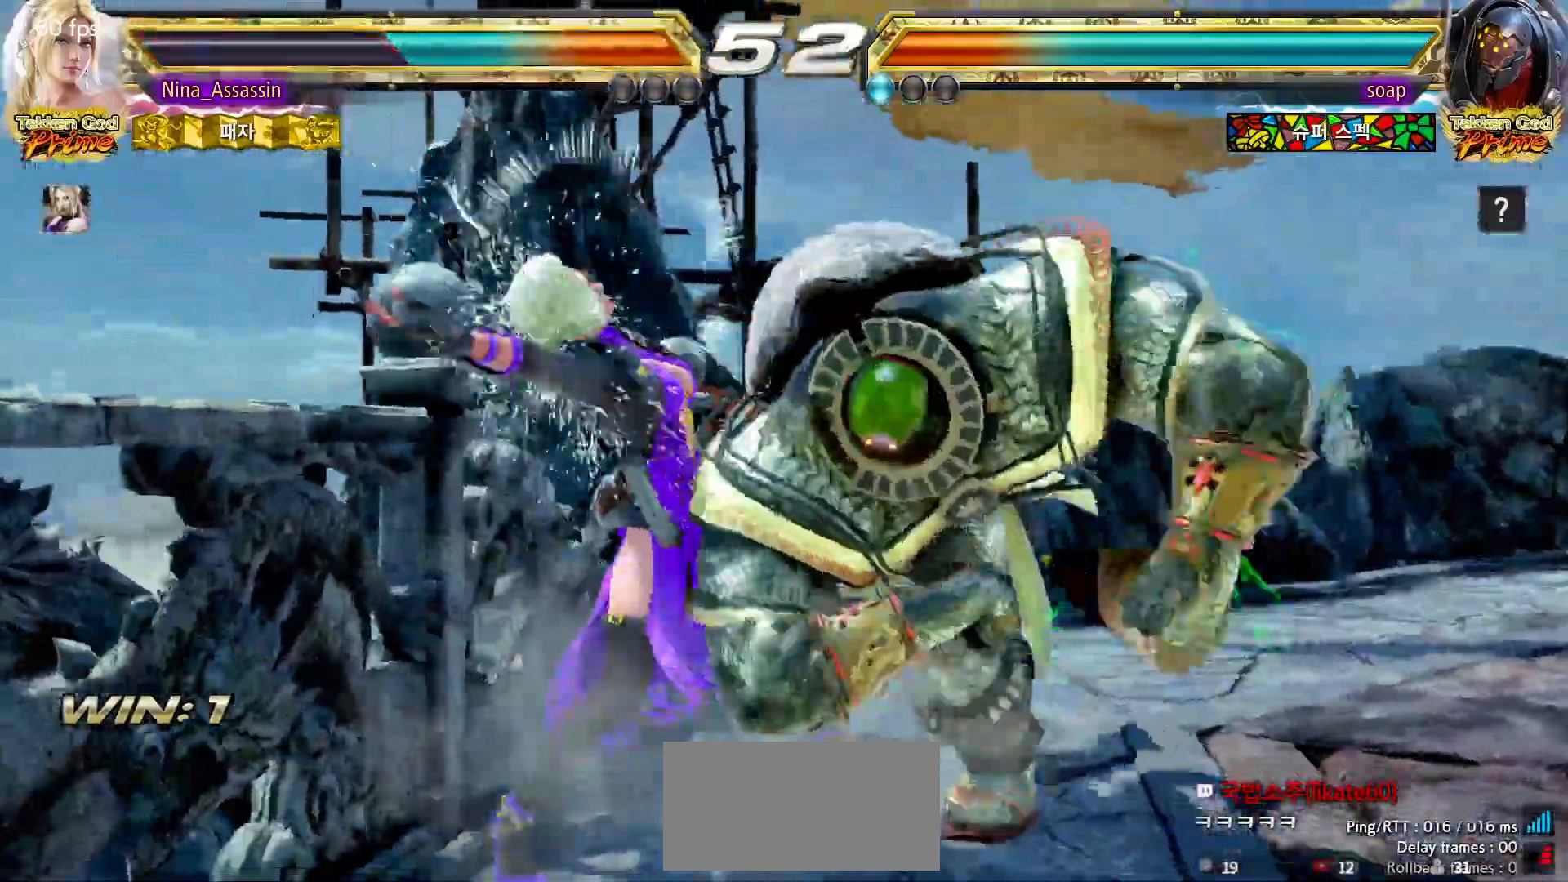
{"dt_ms": 500, "buttons": [], "left_stick": "left", "events": []}